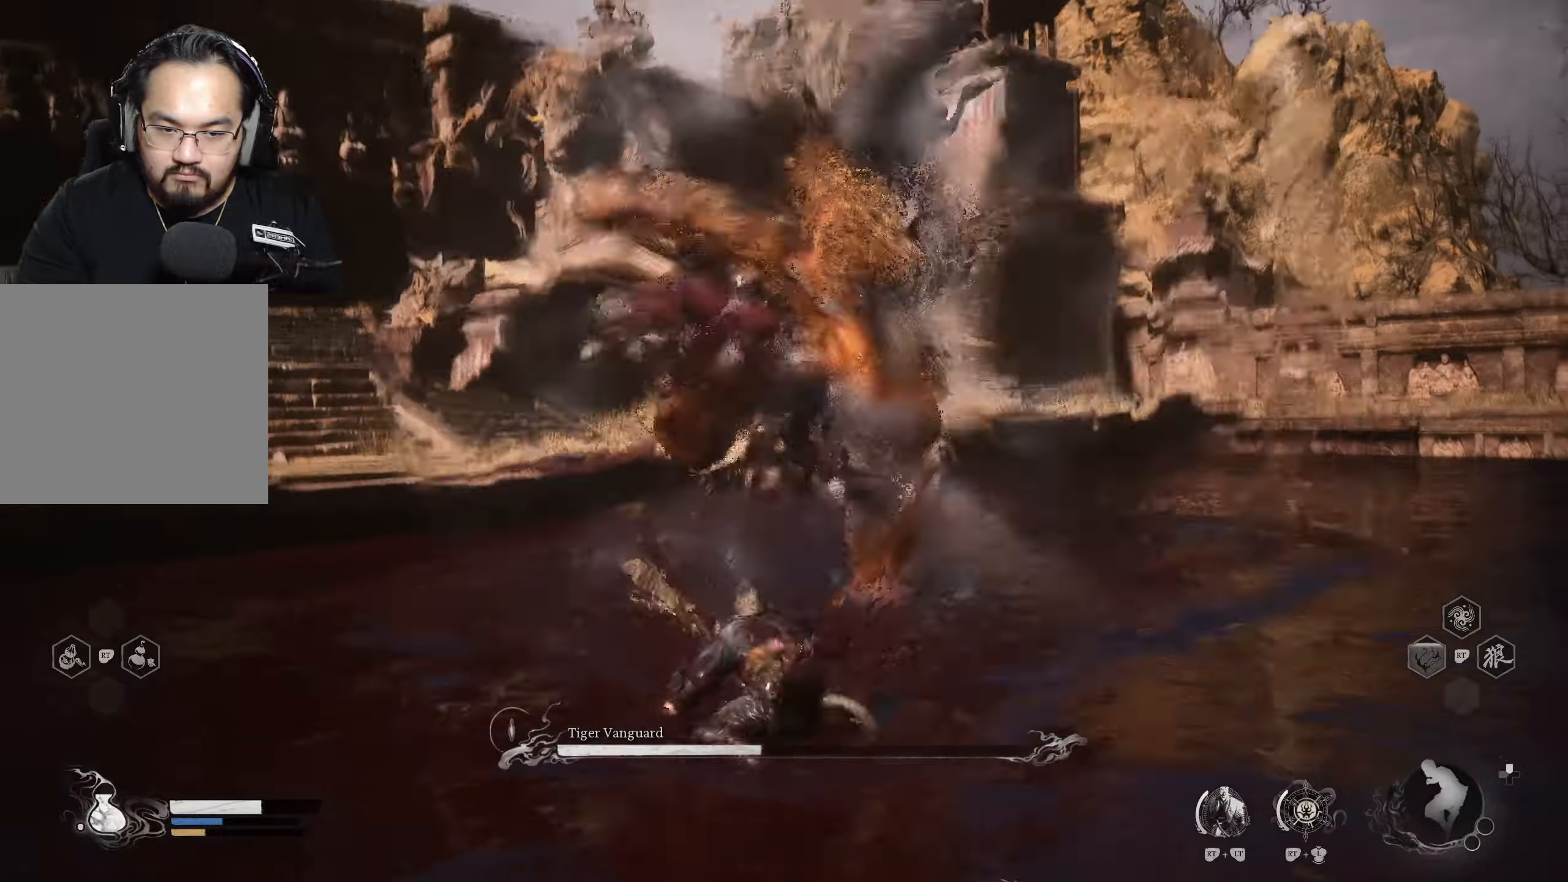
Gameplay with a controller (Xbox layout); each line is a JSON object with the inputs held at the frame after it. "events" lists button and stick changes between this image and that frame as [ms after this image, input, new state], when the widget could be followed in between.
{"buttons": ["B"], "left_stick": "down", "right_stick": "center", "events": [[117, "B", "down"], [400, "B", "up"], [483, "B", "down"]]}
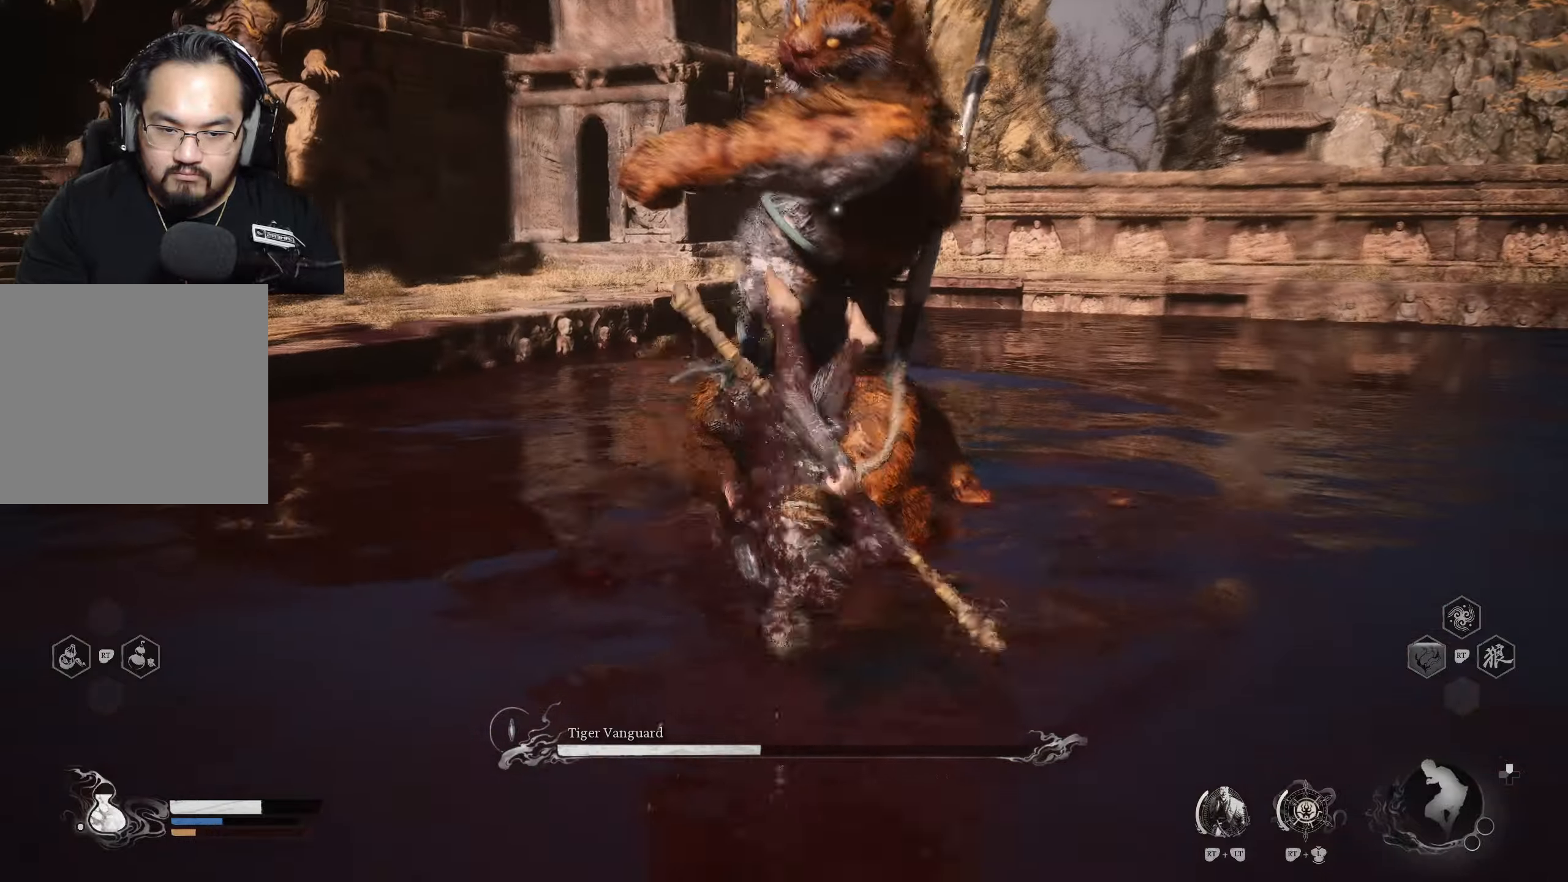
{"buttons": [], "left_stick": "down-left", "right_stick": "center", "events": [[67, "B", "up"], [483, "left_stick", "down-left"]]}
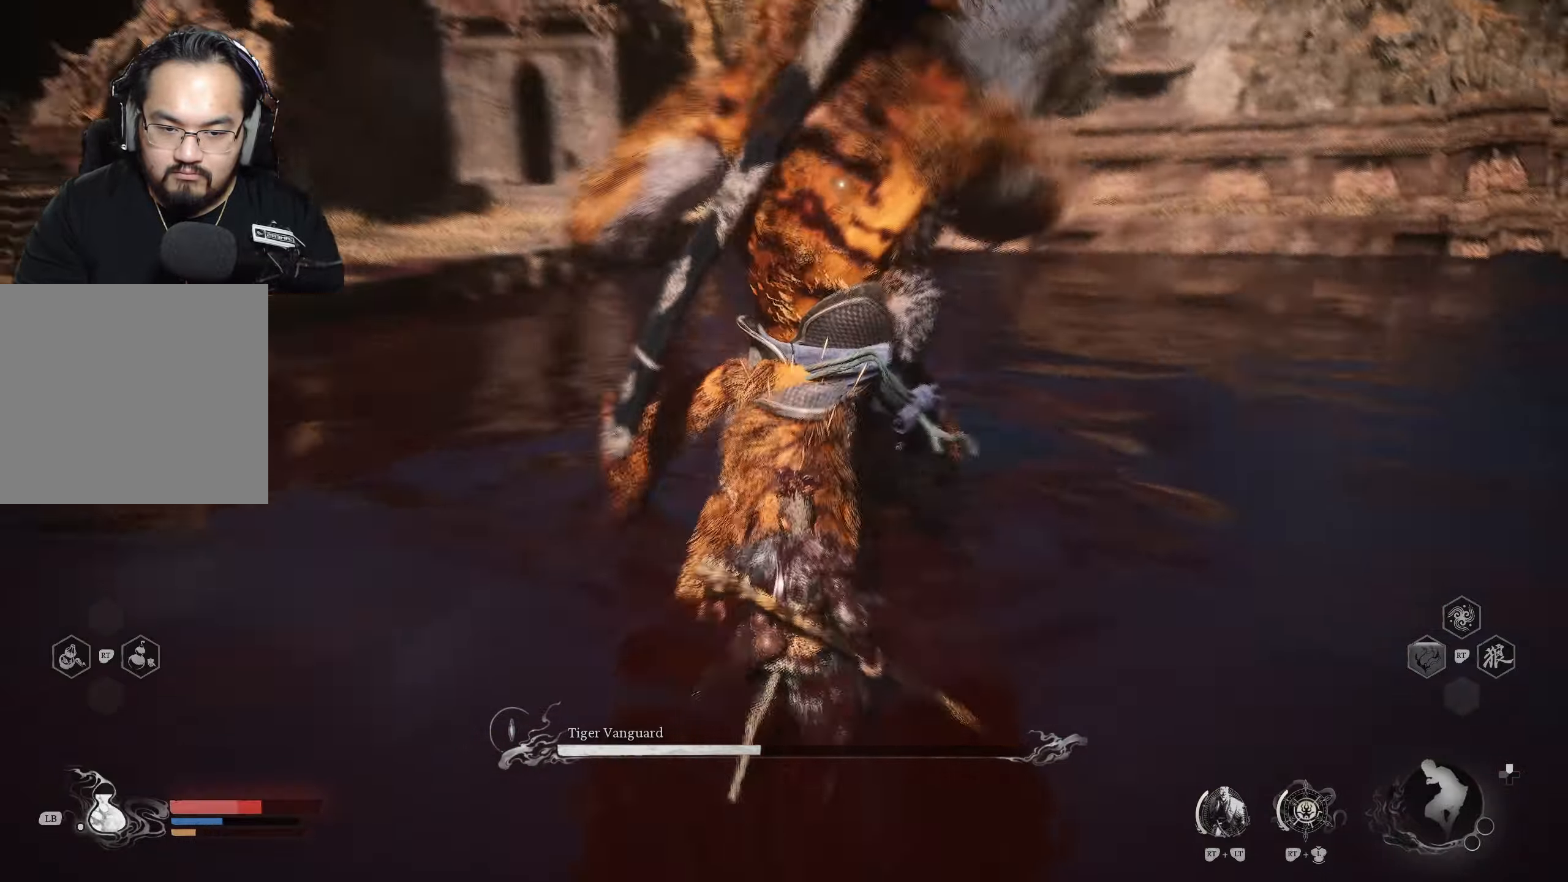
{"buttons": [], "left_stick": "down", "right_stick": "center", "events": [[83, "B", "down"], [167, "left_stick", "down"], [183, "B", "up"], [217, "B", "down"], [300, "B", "up"], [367, "B", "down"], [433, "B", "up"]]}
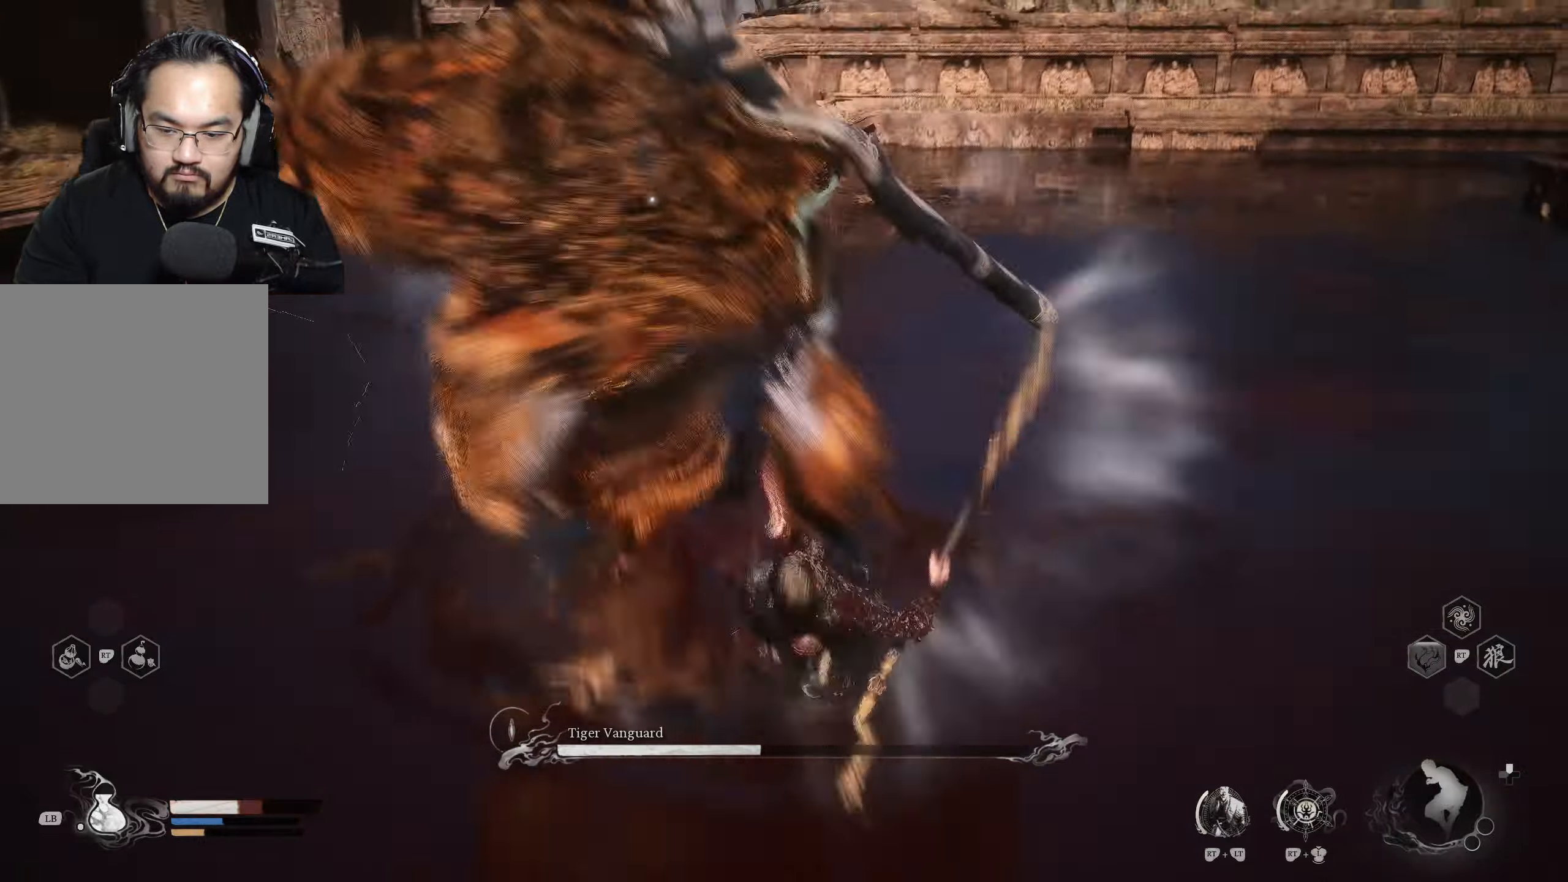
{"buttons": [], "left_stick": "right", "right_stick": "center", "events": [[450, "left_stick", "right"]]}
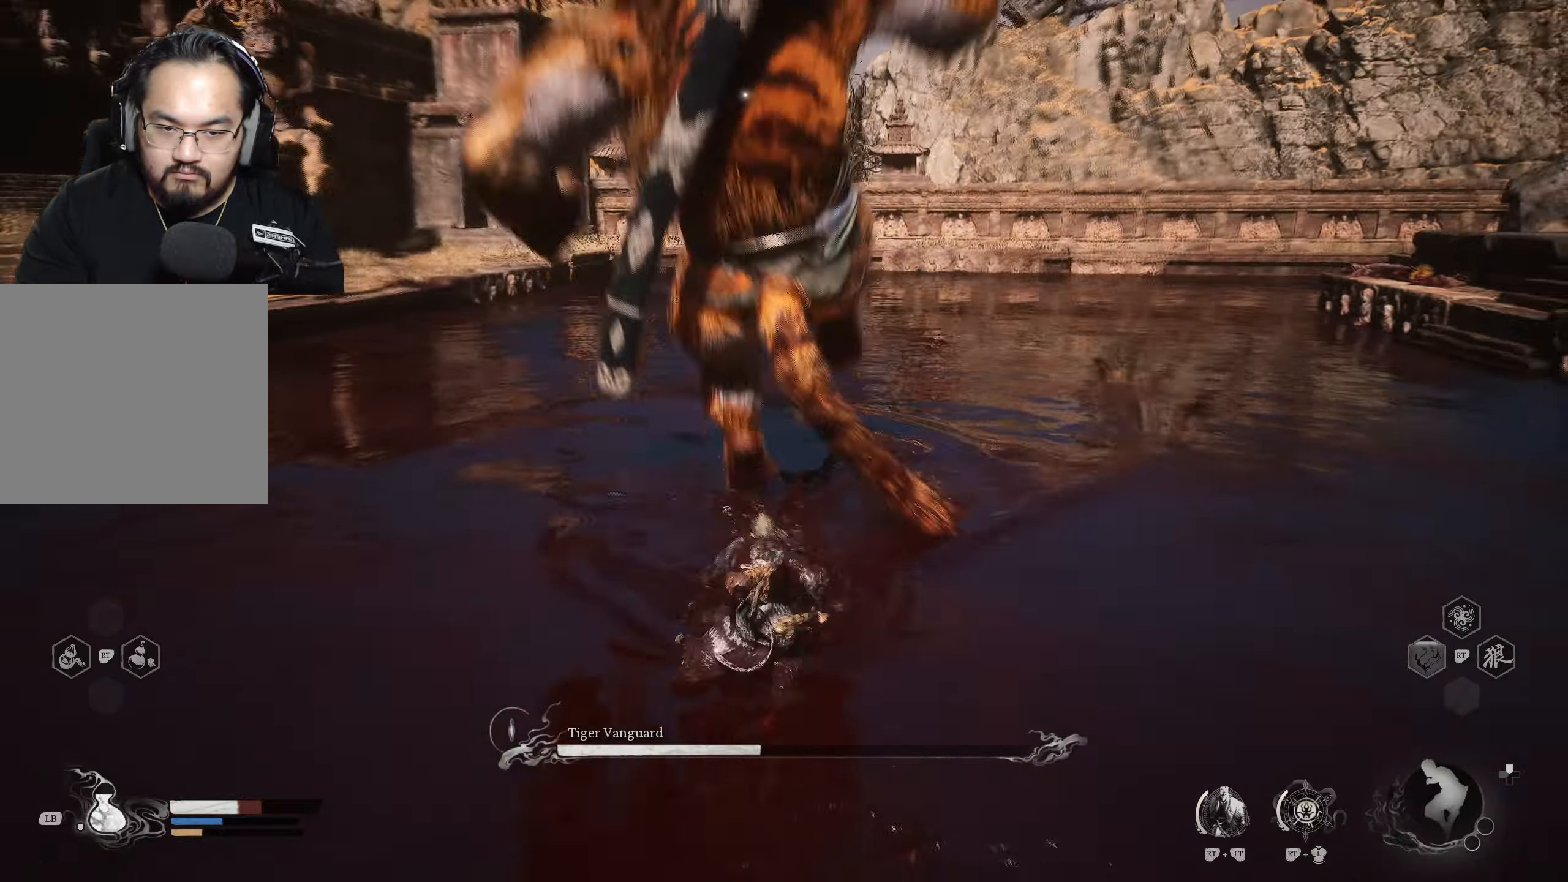
{"buttons": [], "left_stick": "up-right", "right_stick": "center", "events": [[33, "B", "down"], [467, "B", "up"], [467, "left_stick", "up-right"]]}
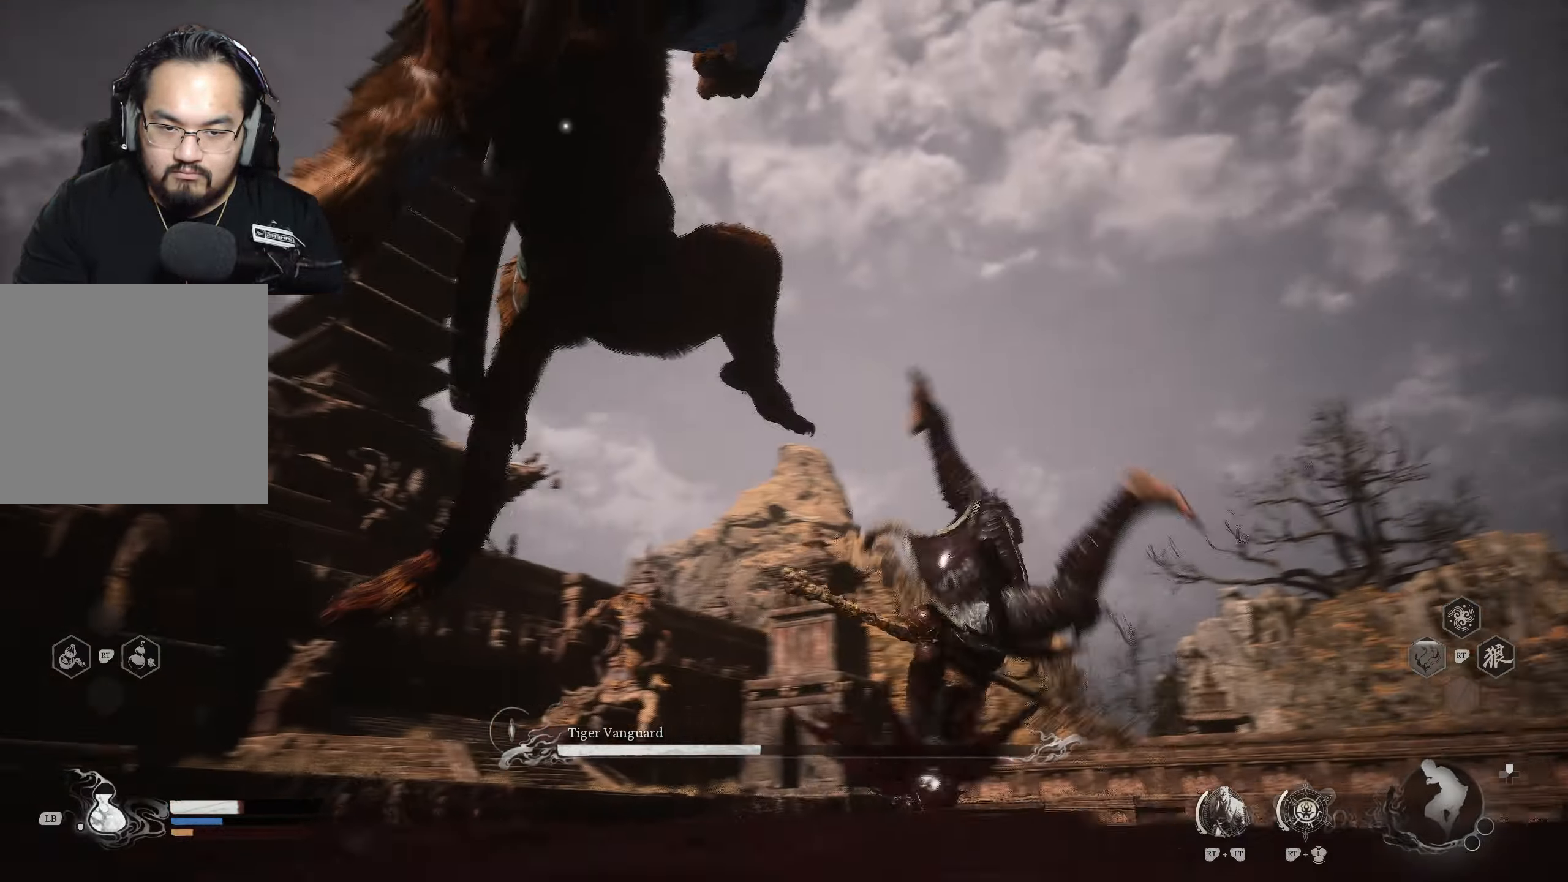
{"buttons": [], "left_stick": "up-right", "right_stick": "center", "events": [[117, "B", "down"], [183, "B", "up"], [217, "B", "down"], [317, "B", "up"], [333, "B", "down"], [417, "B", "up"]]}
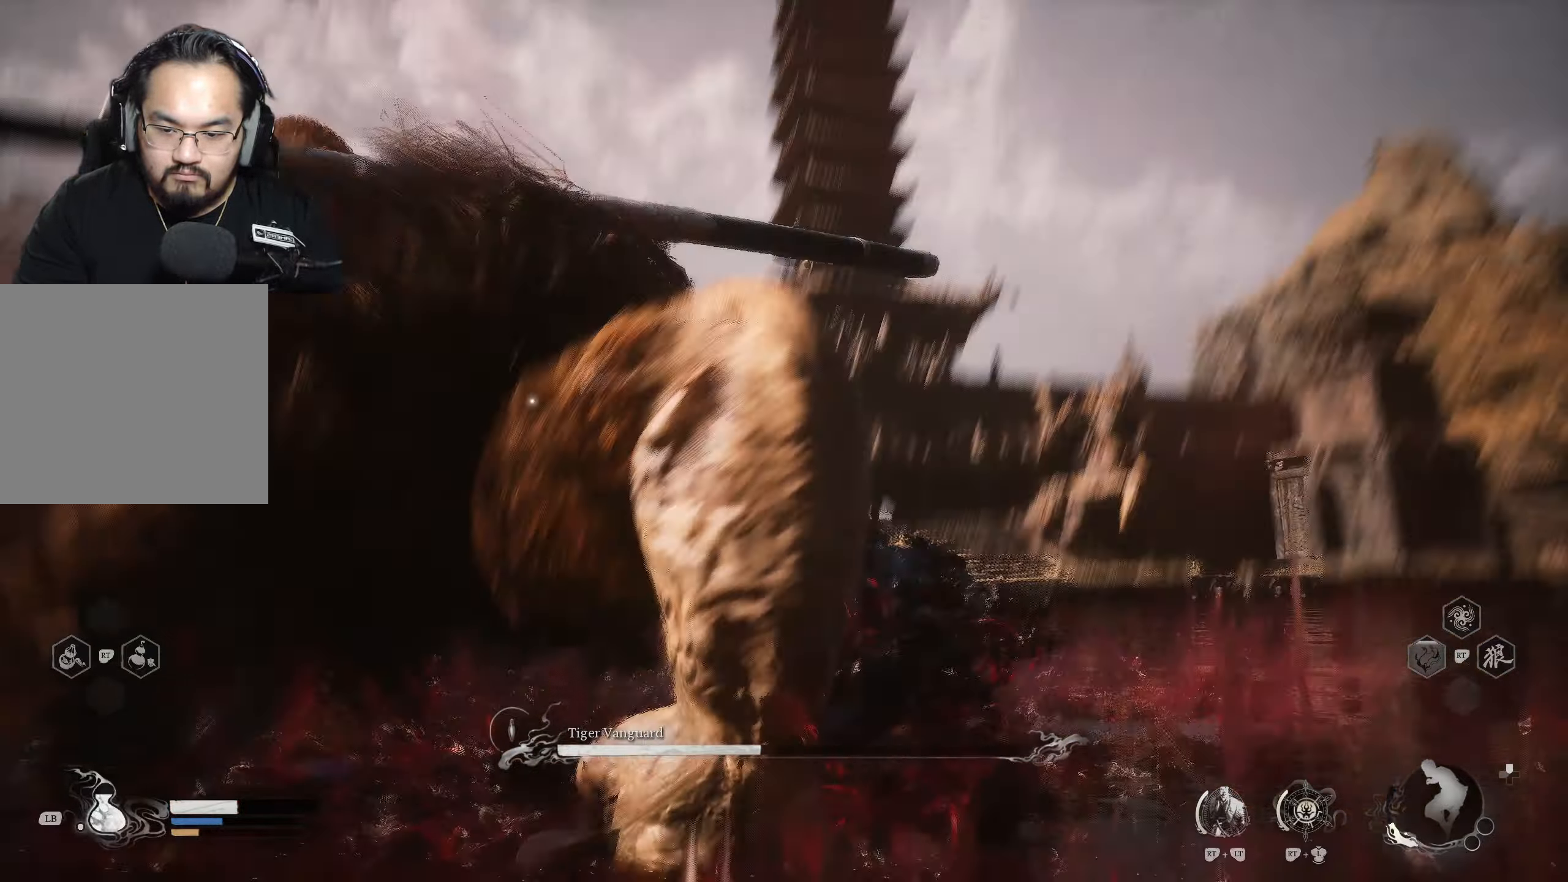
{"buttons": [], "left_stick": "down-right", "right_stick": "center", "events": [[183, "left_stick", "right"], [483, "left_stick", "down-right"]]}
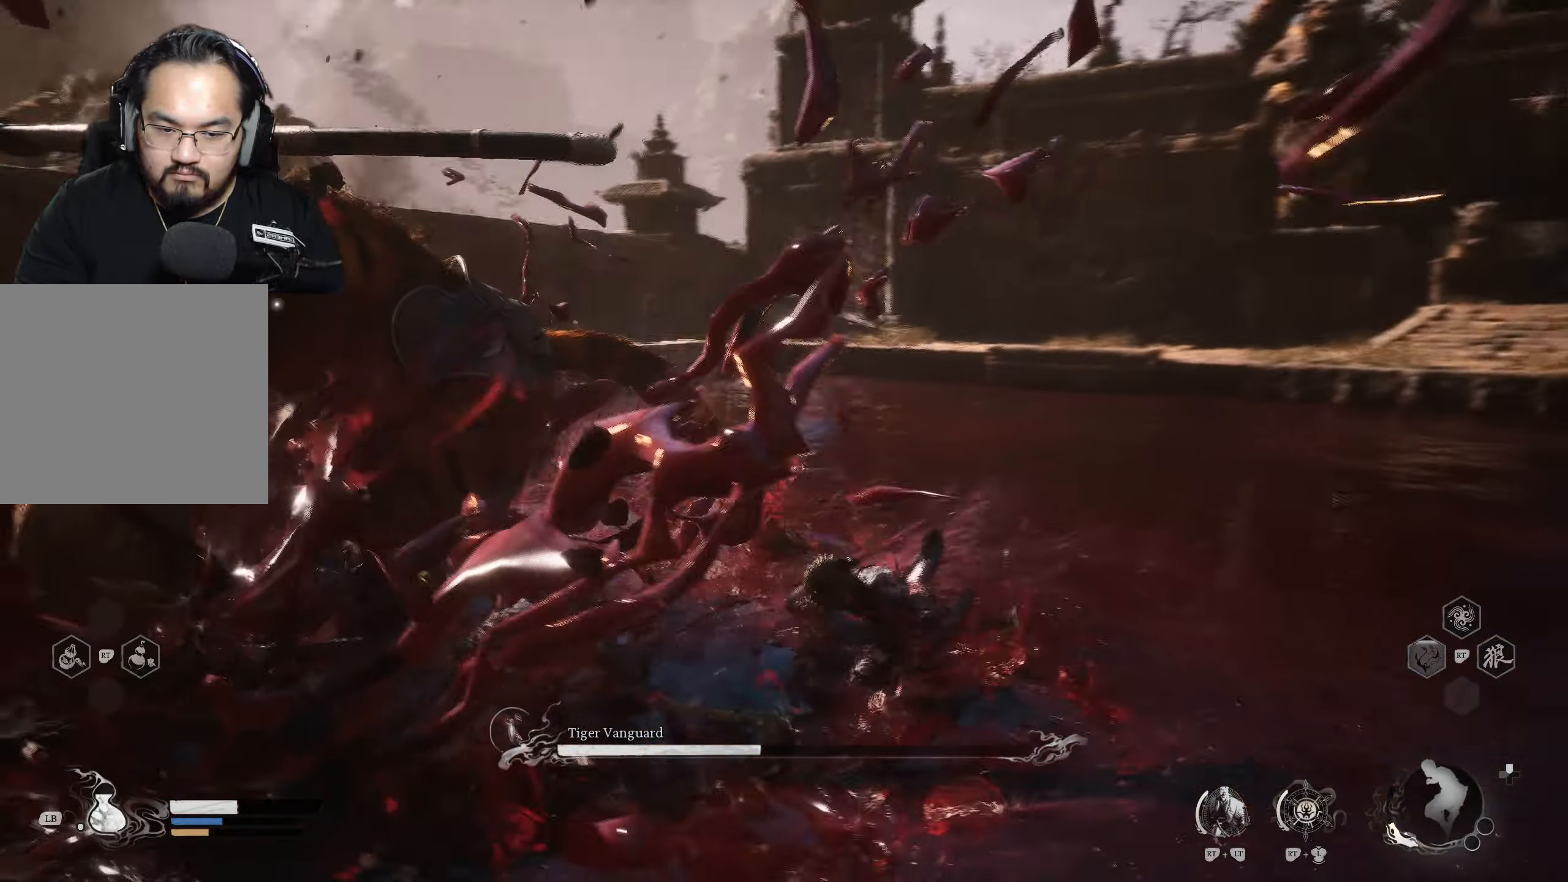
{"buttons": [], "left_stick": "down-right", "right_stick": "center", "events": [[83, "L1", "down"], [133, "L1", "up"], [233, "L1", "down"], [300, "L1", "up"]]}
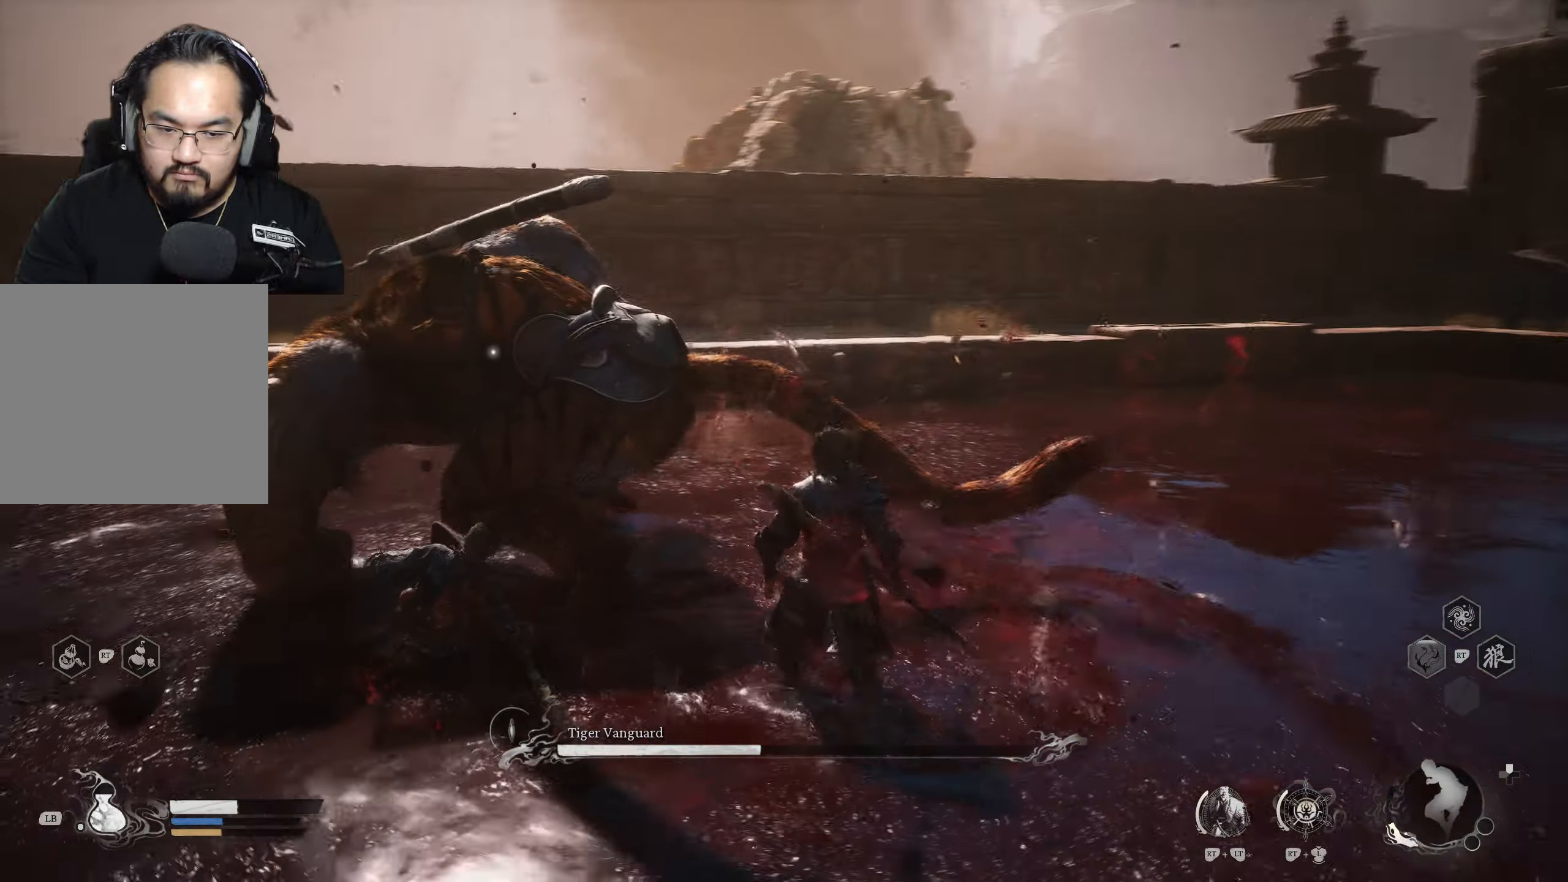
{"buttons": [], "left_stick": "down-right", "right_stick": "center", "events": []}
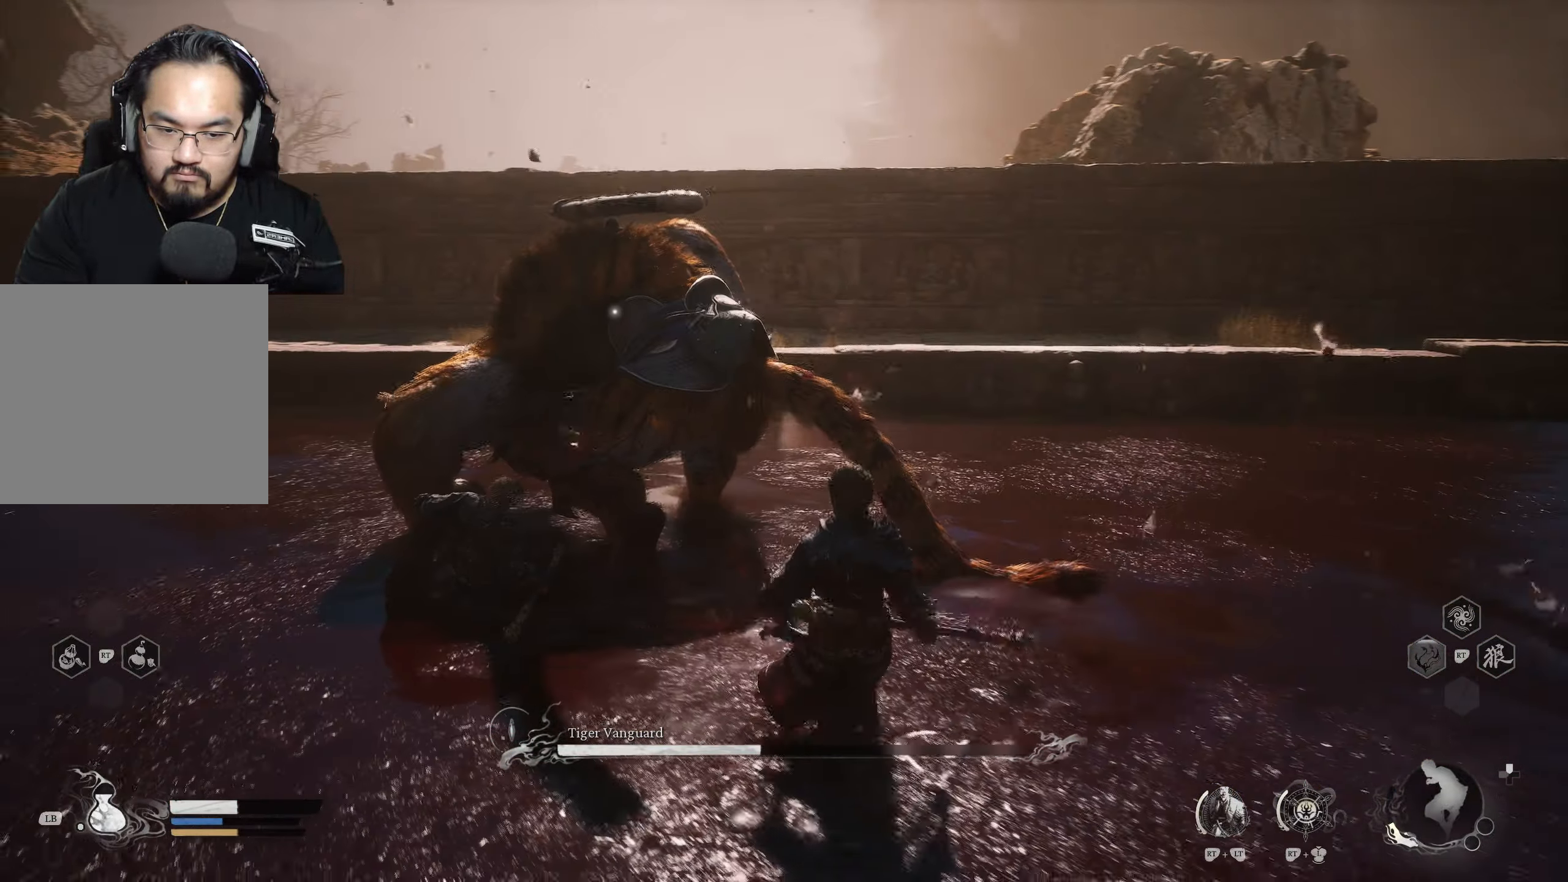
{"buttons": [], "left_stick": "down-right", "right_stick": "center", "events": [[267, "L1", "down"], [333, "L1", "up"]]}
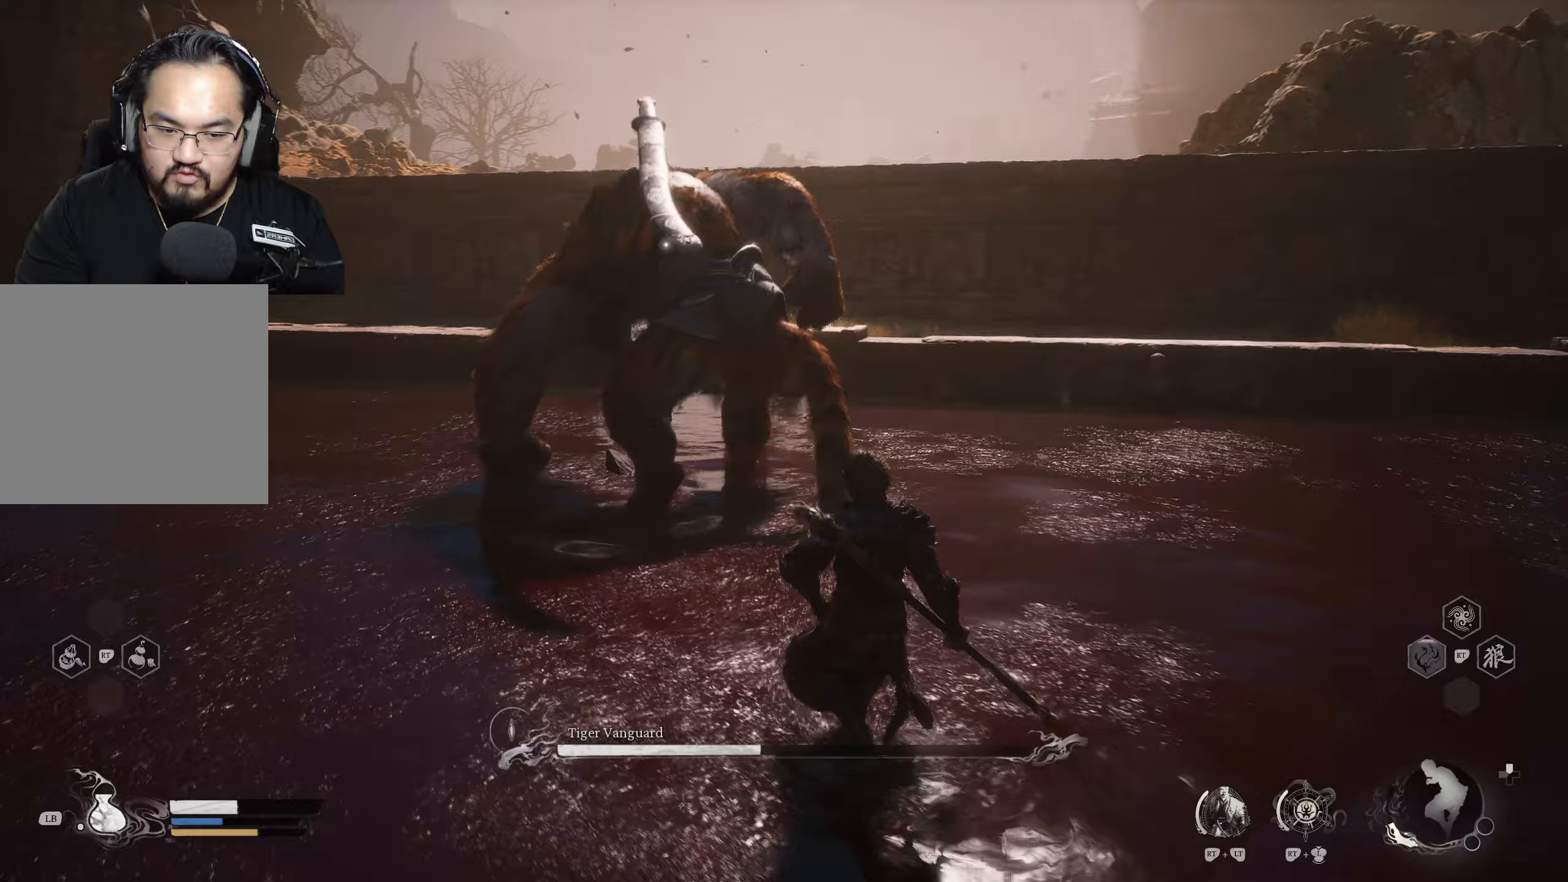
{"buttons": [], "left_stick": "down", "right_stick": "center", "events": [[50, "left_stick", "down"]]}
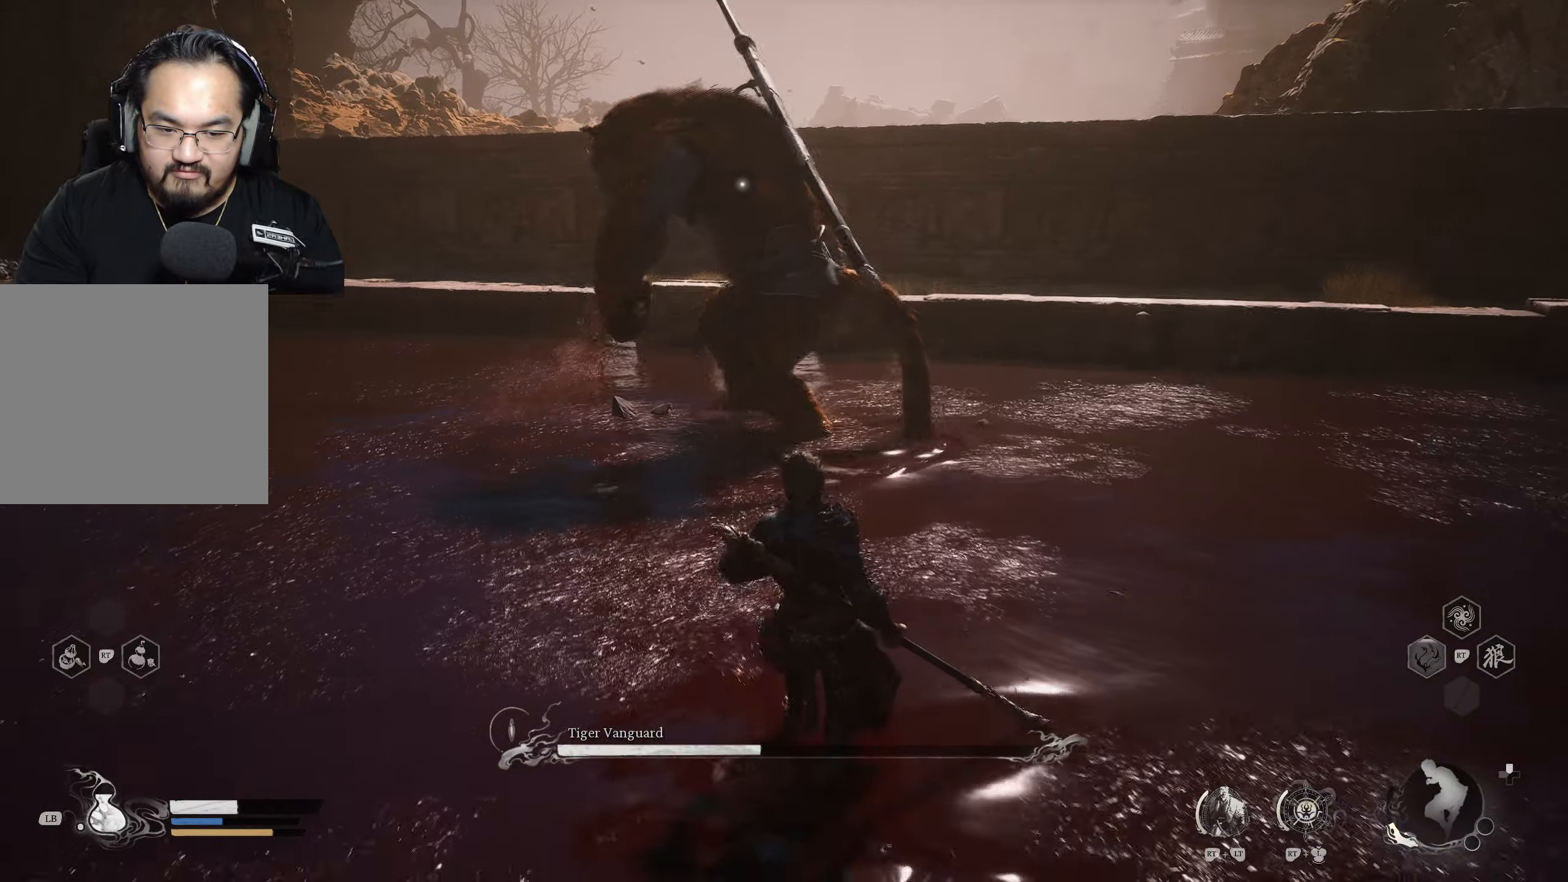
{"buttons": [], "left_stick": "down", "right_stick": "center", "events": []}
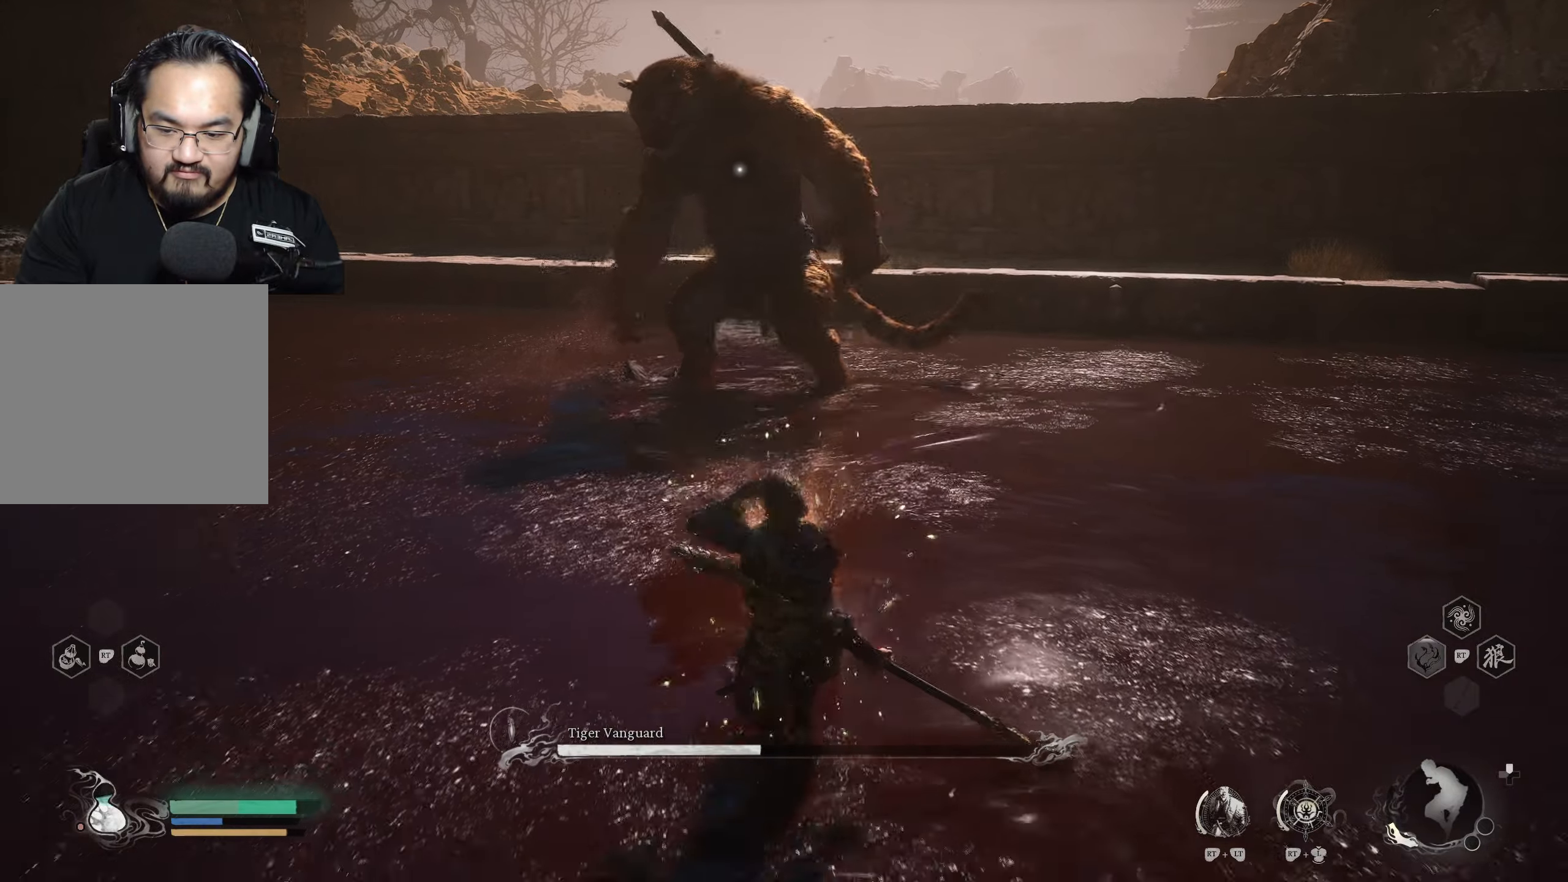
{"buttons": [], "left_stick": "up", "right_stick": "center", "events": [[233, "left_stick", "left"], [400, "left_stick", "up"]]}
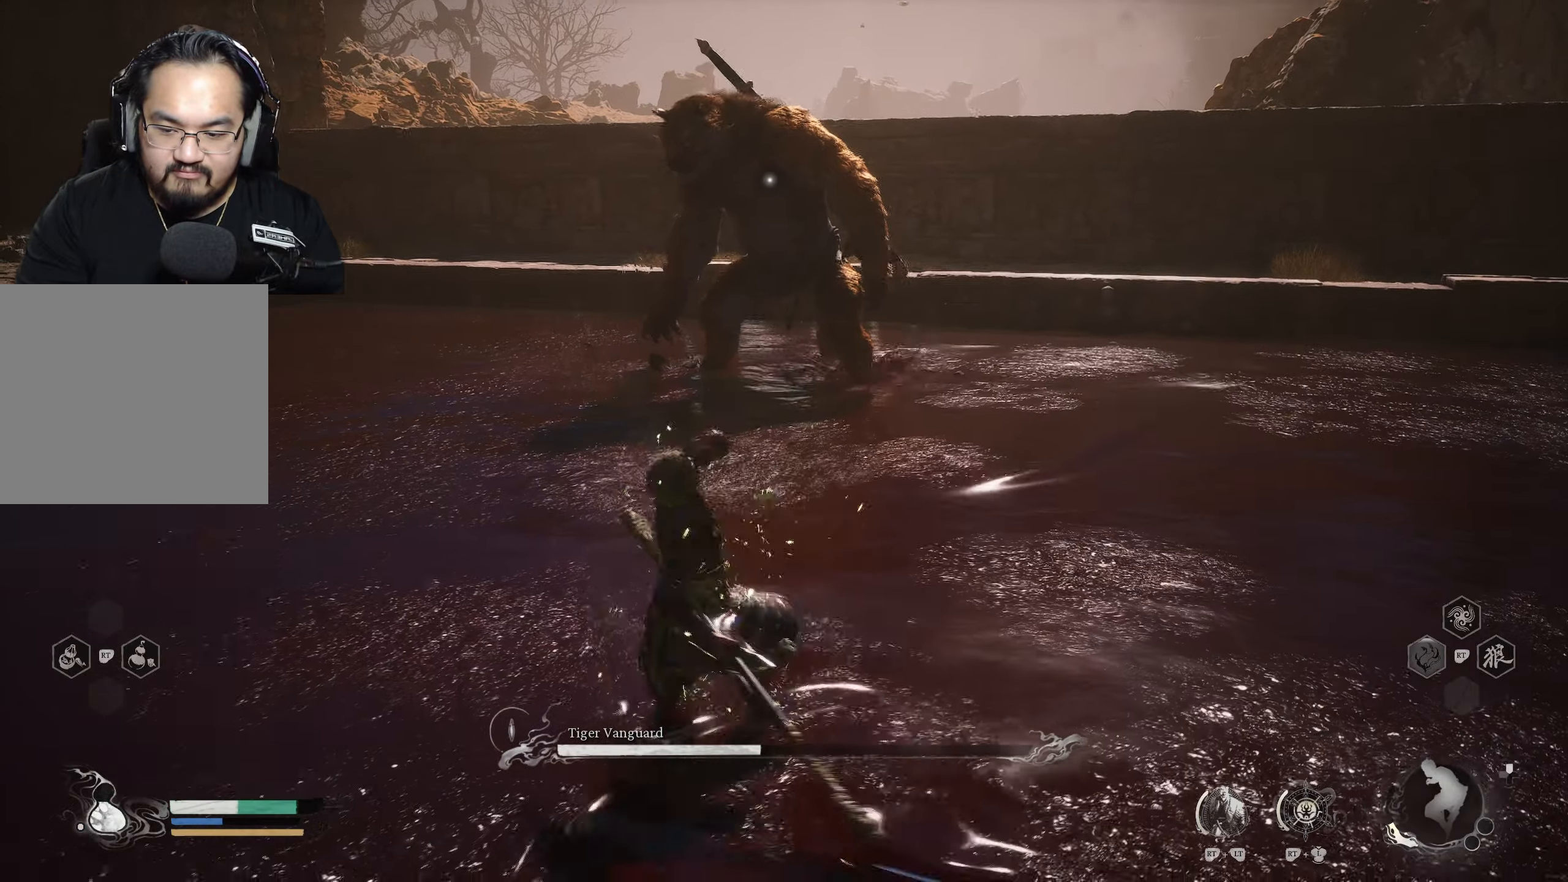
{"buttons": [], "left_stick": "up", "right_stick": "center", "events": []}
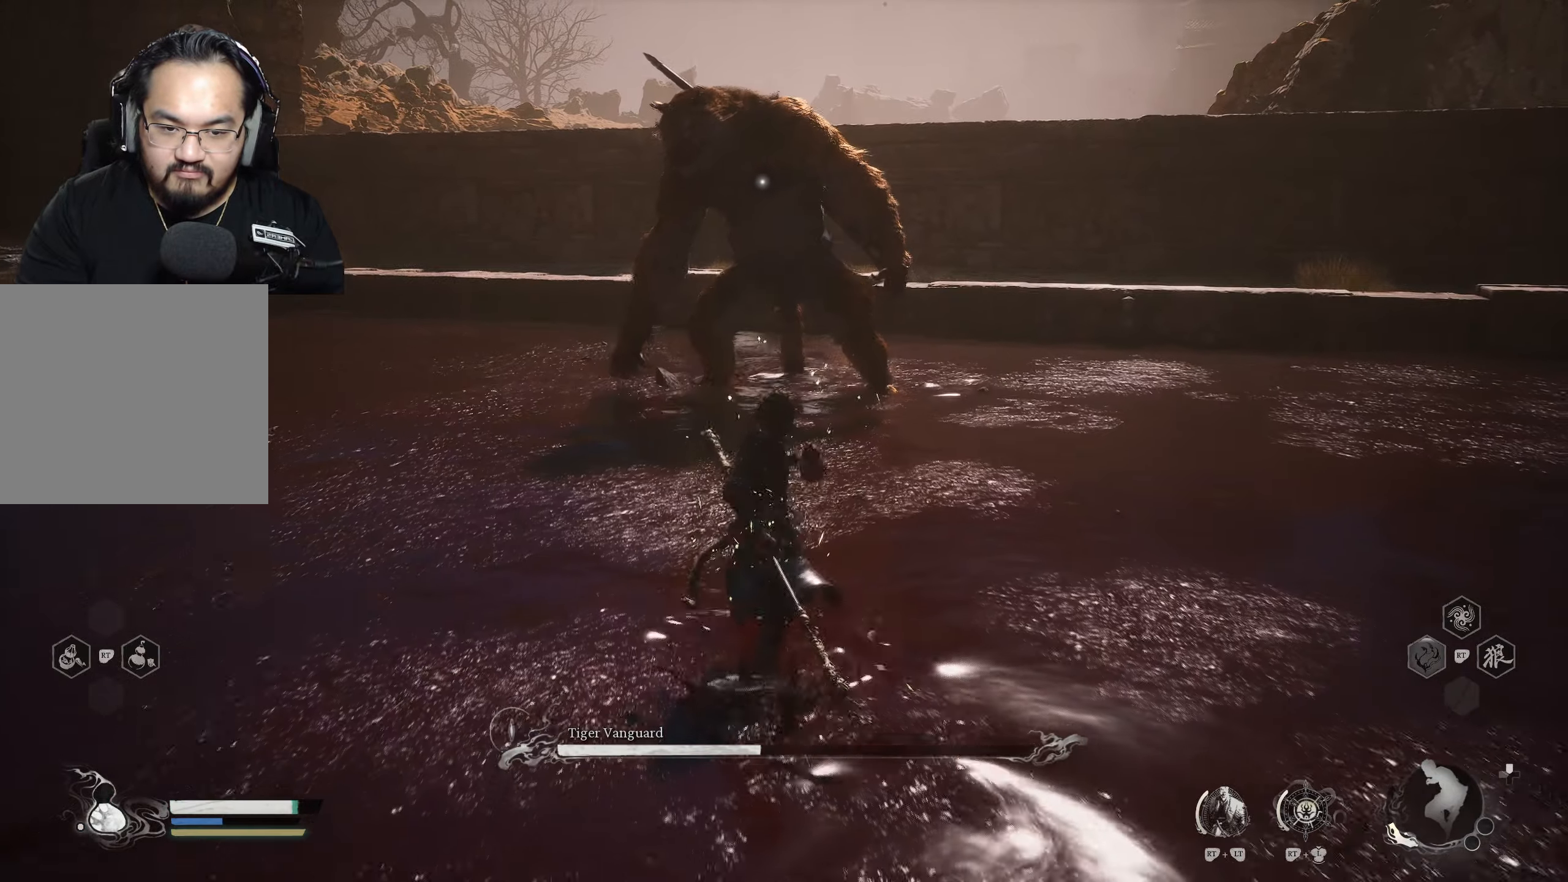
{"buttons": [], "left_stick": "up", "right_stick": "center", "events": []}
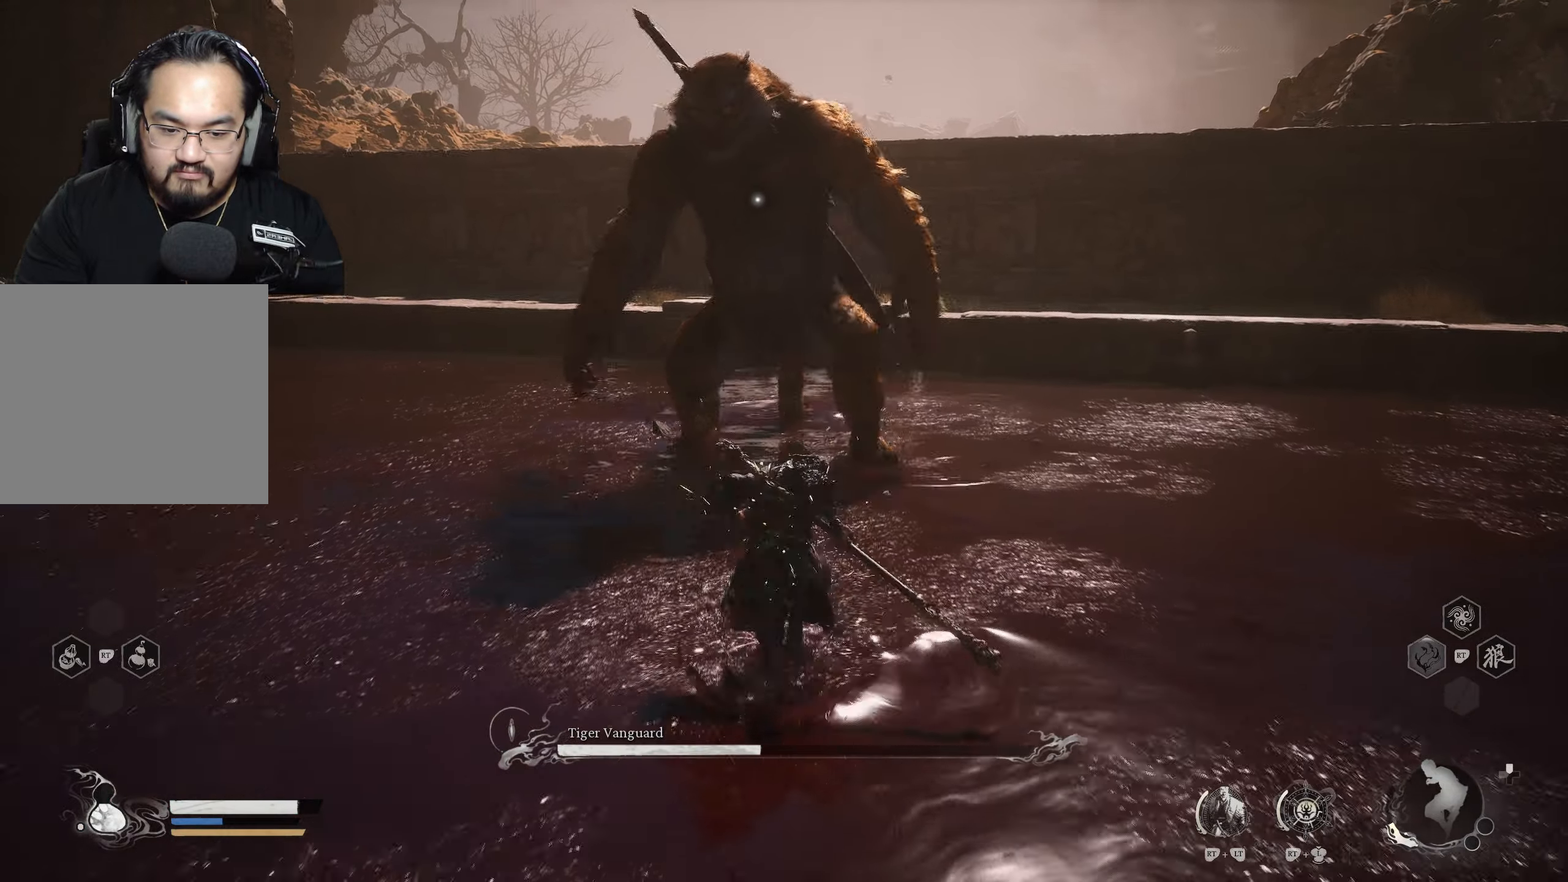
{"buttons": [], "left_stick": "center", "right_stick": "center", "events": [[233, "X", "down"], [367, "X", "up"], [417, "left_stick", "center"]]}
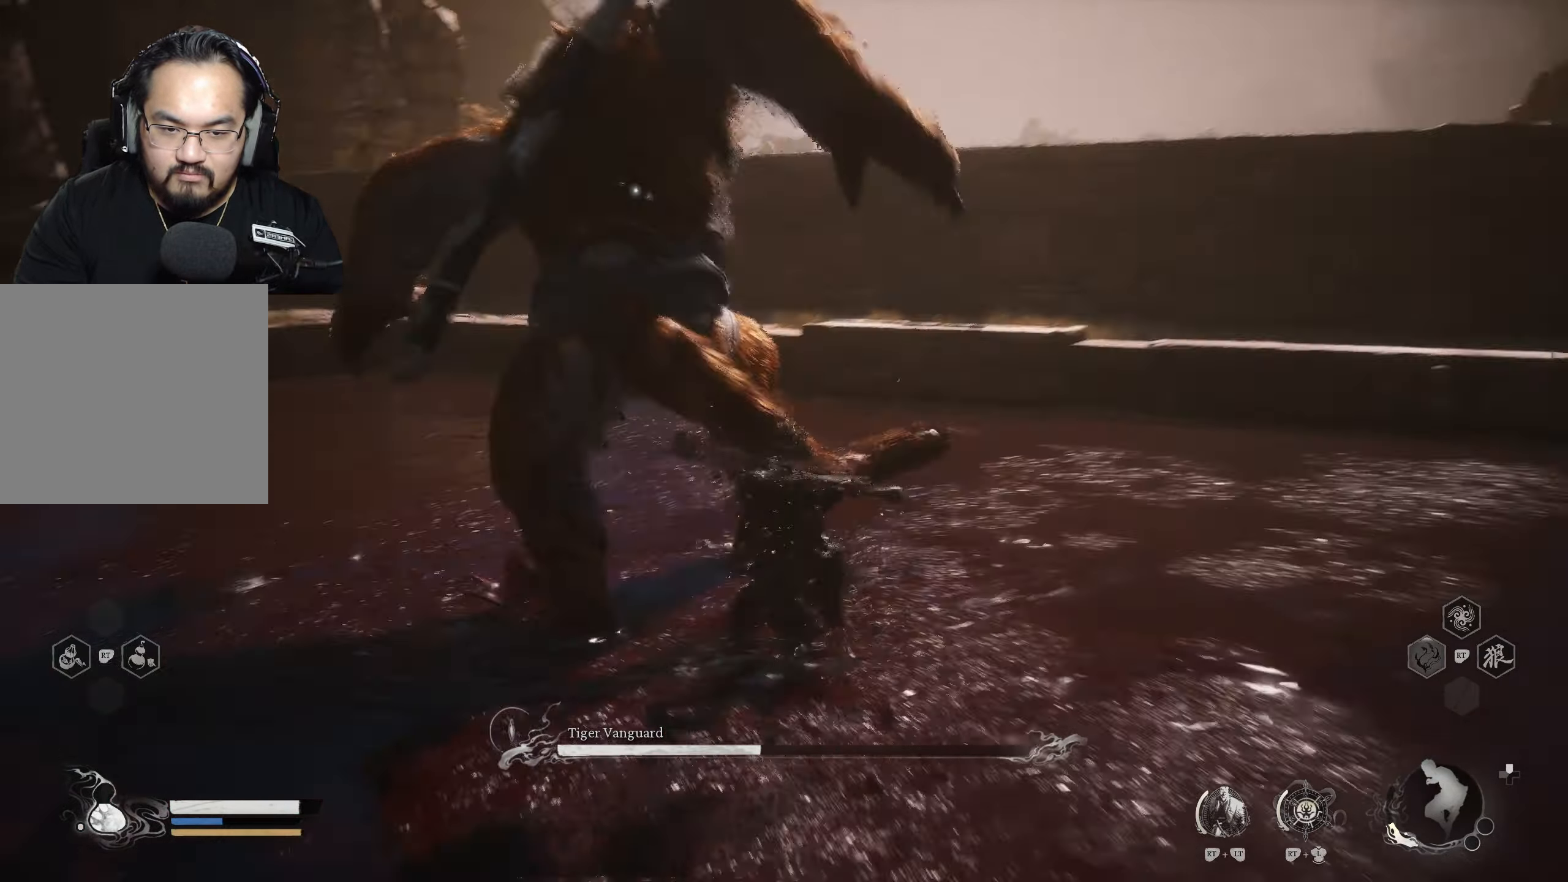
{"buttons": [], "left_stick": "down-left", "right_stick": "center", "events": [[33, "left_stick", "down-left"], [333, "B", "down"], [467, "B", "up"]]}
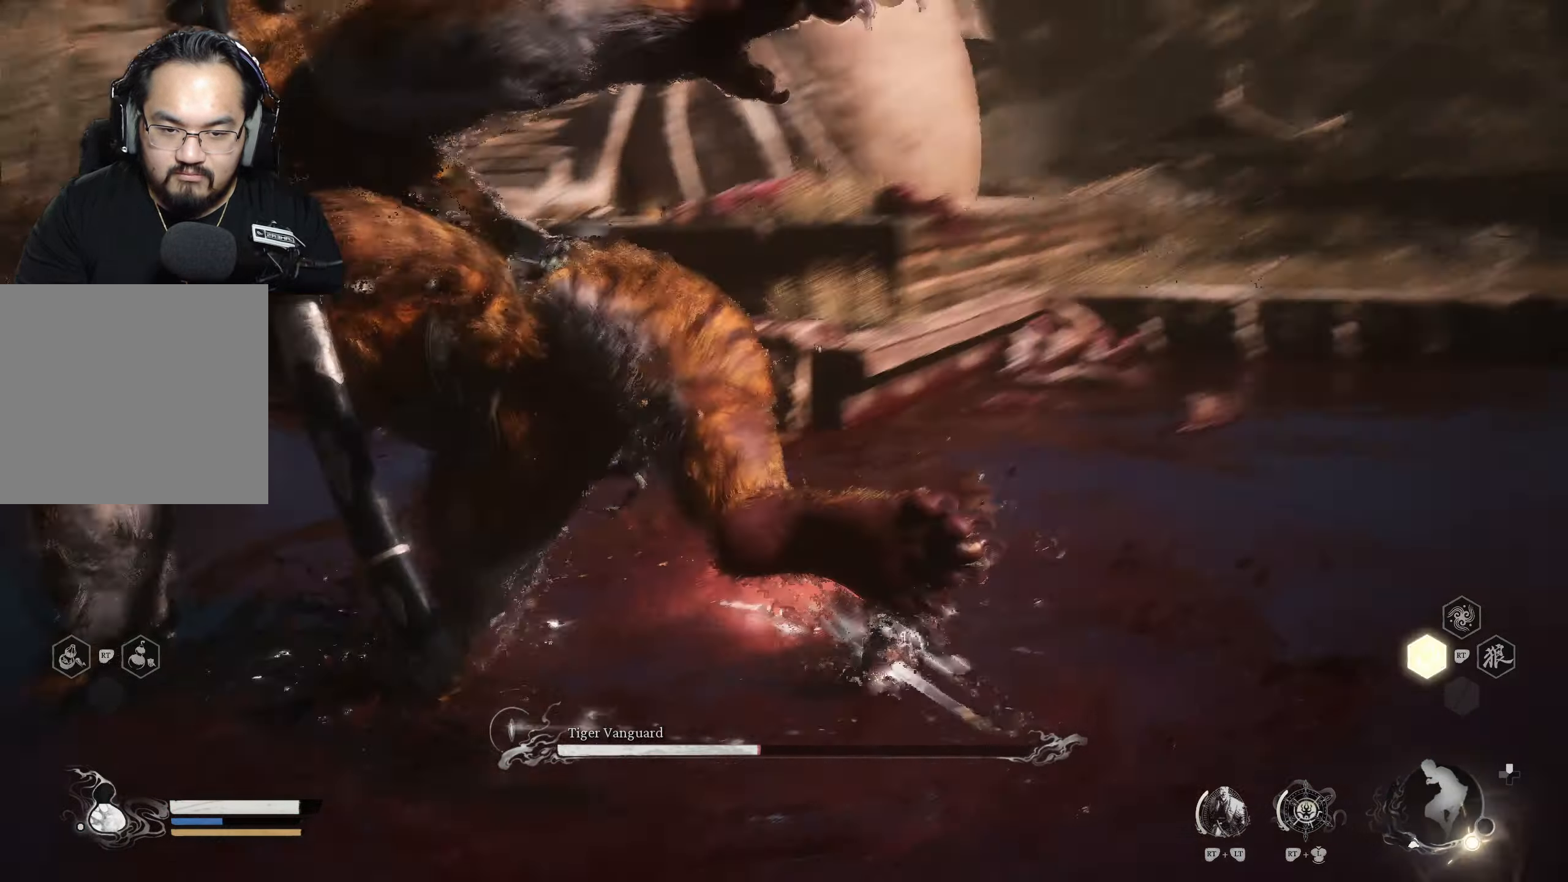
{"buttons": ["X"], "left_stick": "left", "right_stick": "center", "events": [[383, "left_stick", "left"], [417, "X", "down"]]}
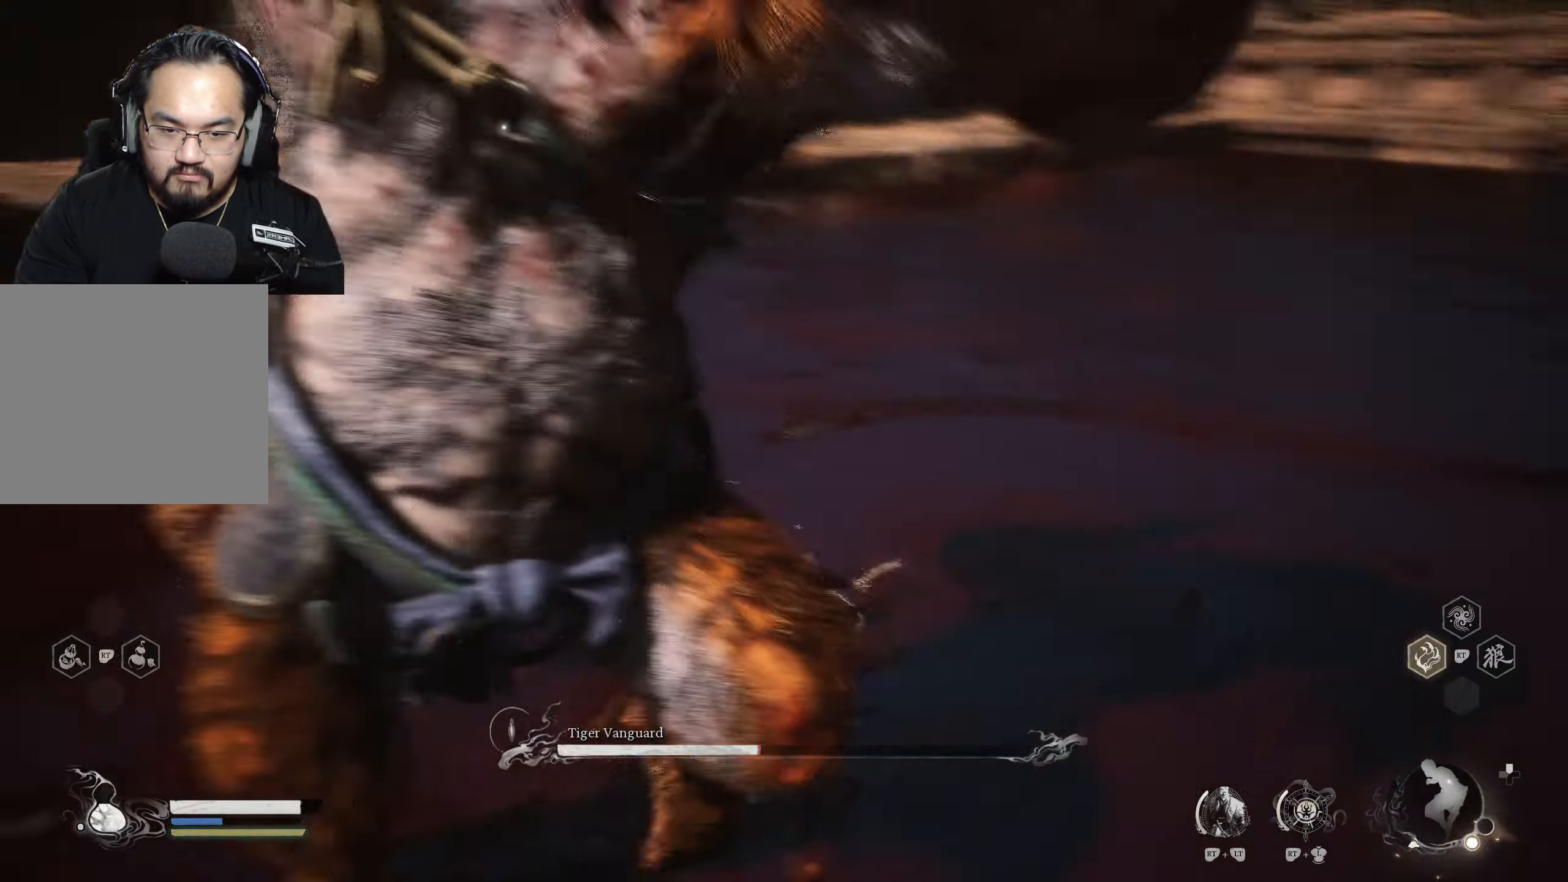
{"buttons": [], "left_stick": "up", "right_stick": "center", "events": [[33, "X", "up"], [33, "left_stick", "up-left"], [67, "X", "down"], [267, "X", "up"], [483, "left_stick", "up"]]}
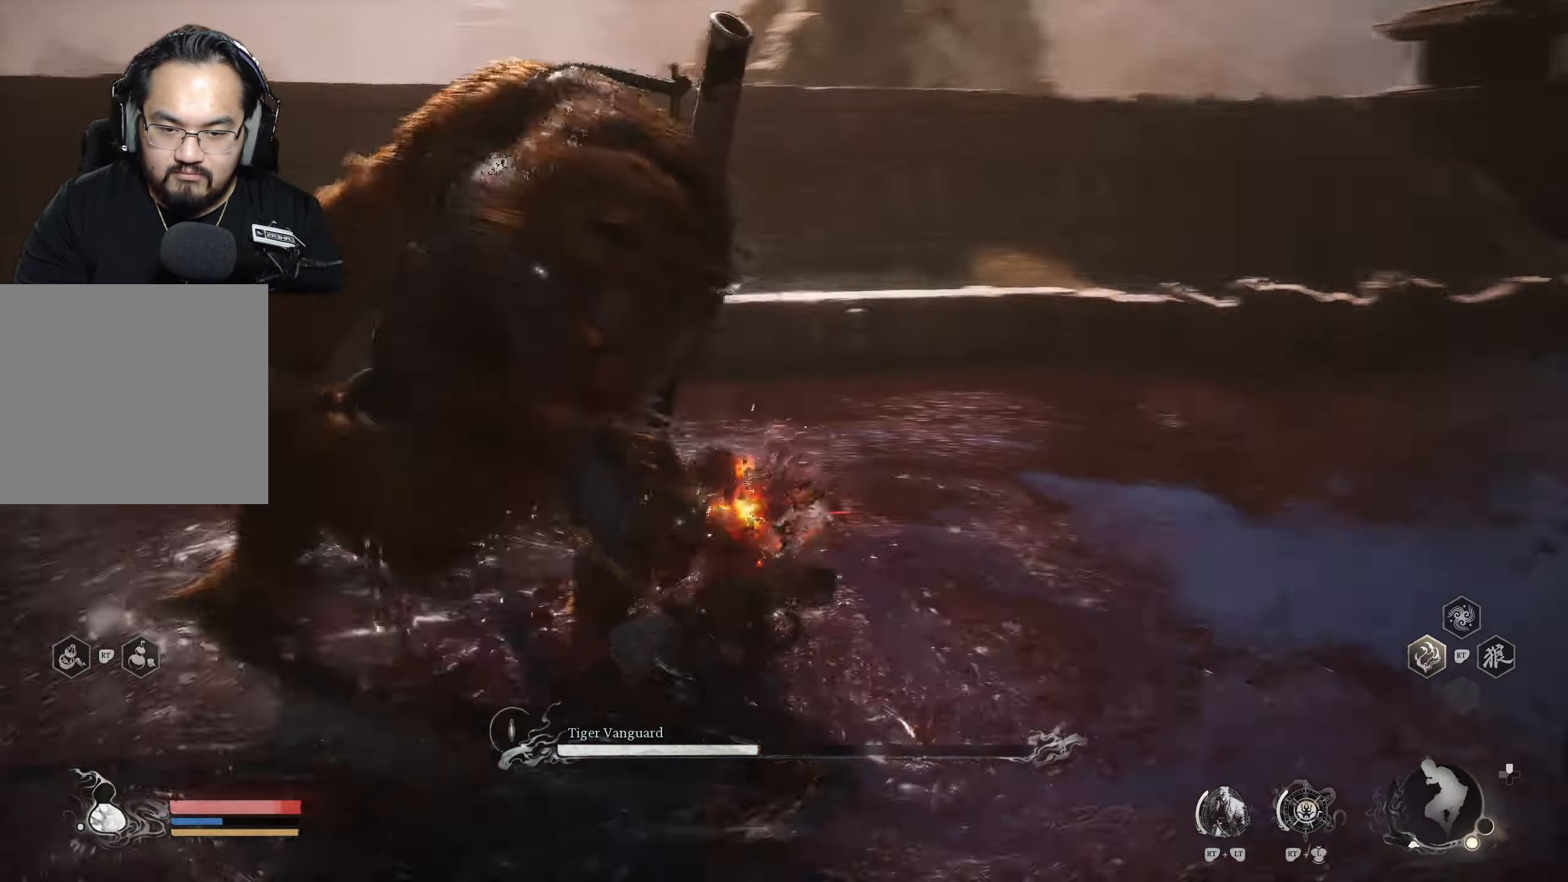
{"buttons": ["B"], "left_stick": "left", "right_stick": "center", "events": [[17, "B", "down"], [83, "B", "up"], [167, "left_stick", "left"], [500, "B", "down"]]}
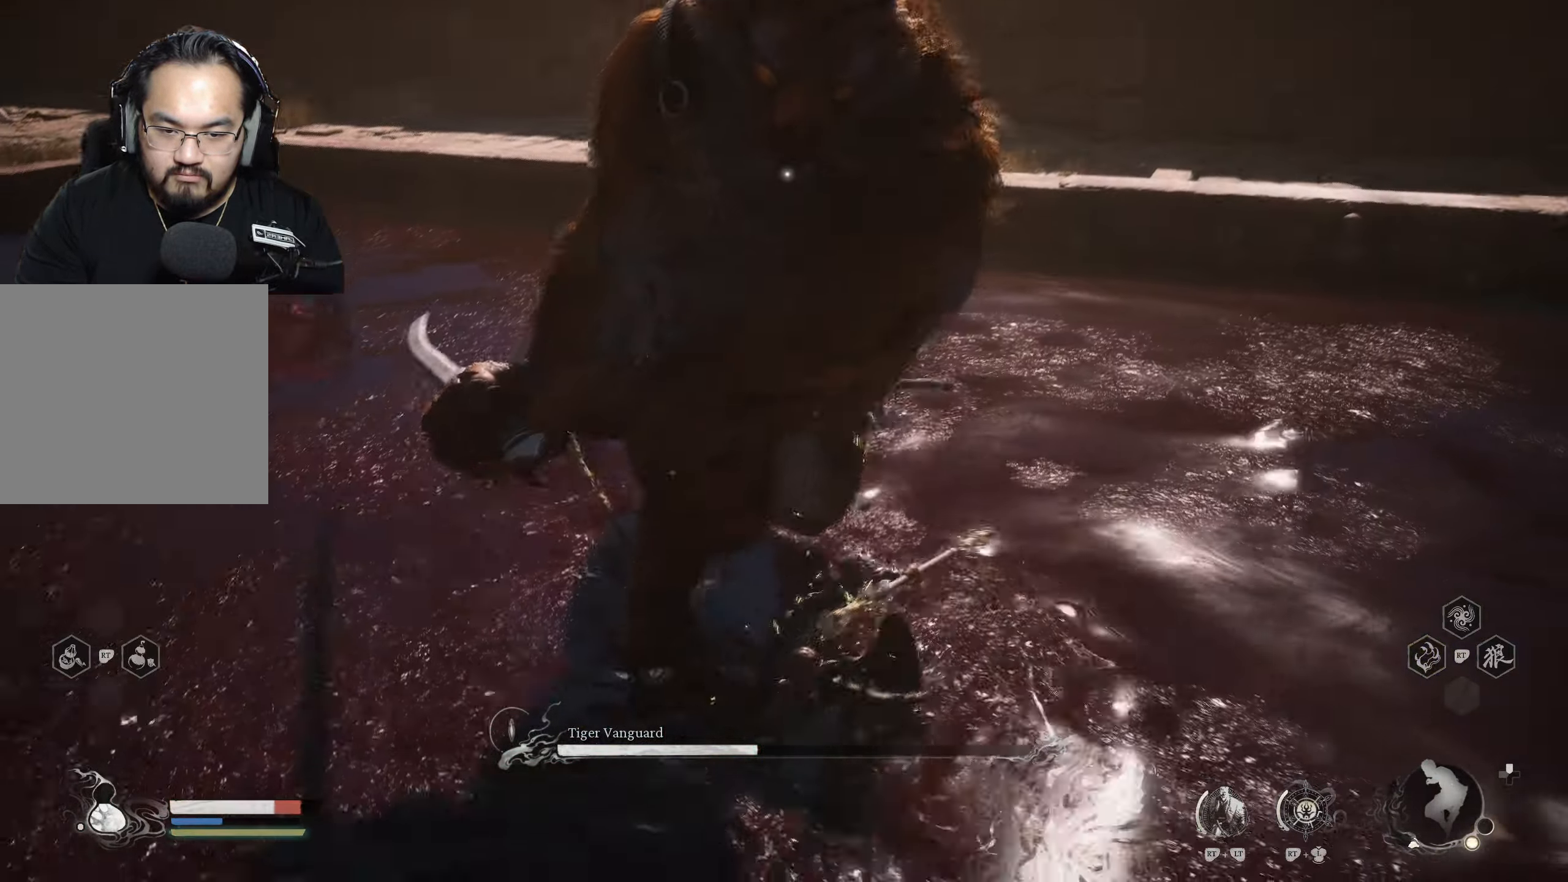
{"buttons": [], "left_stick": "up-left", "right_stick": "center", "events": [[100, "B", "up"], [200, "left_stick", "up-left"]]}
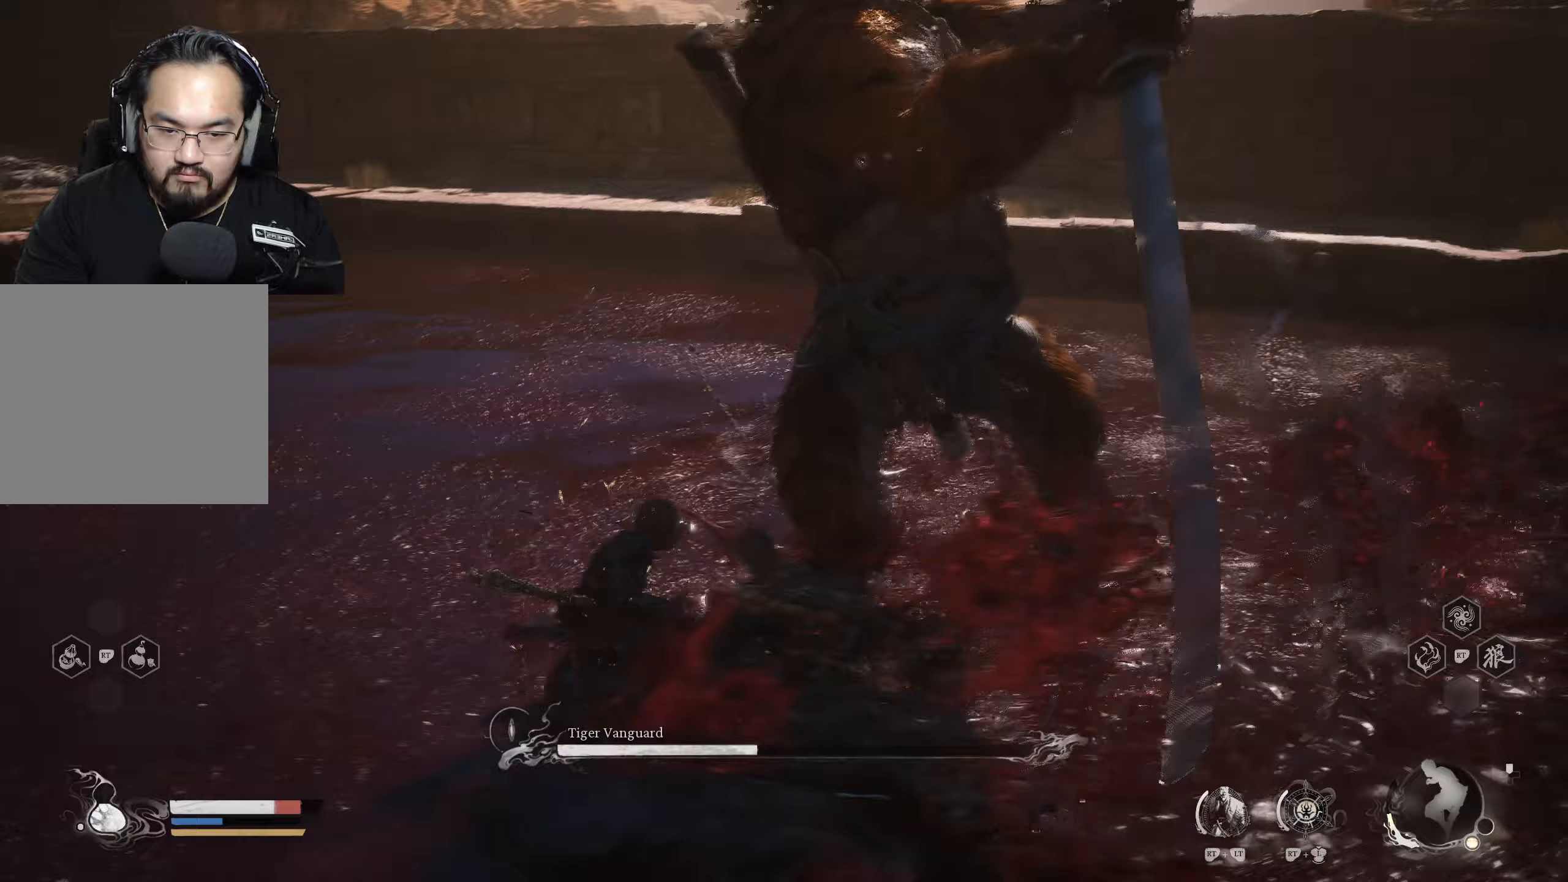
{"buttons": ["B"], "left_stick": "up-right", "right_stick": "center", "events": [[150, "left_stick", "up"], [333, "B", "down"], [450, "left_stick", "up-right"]]}
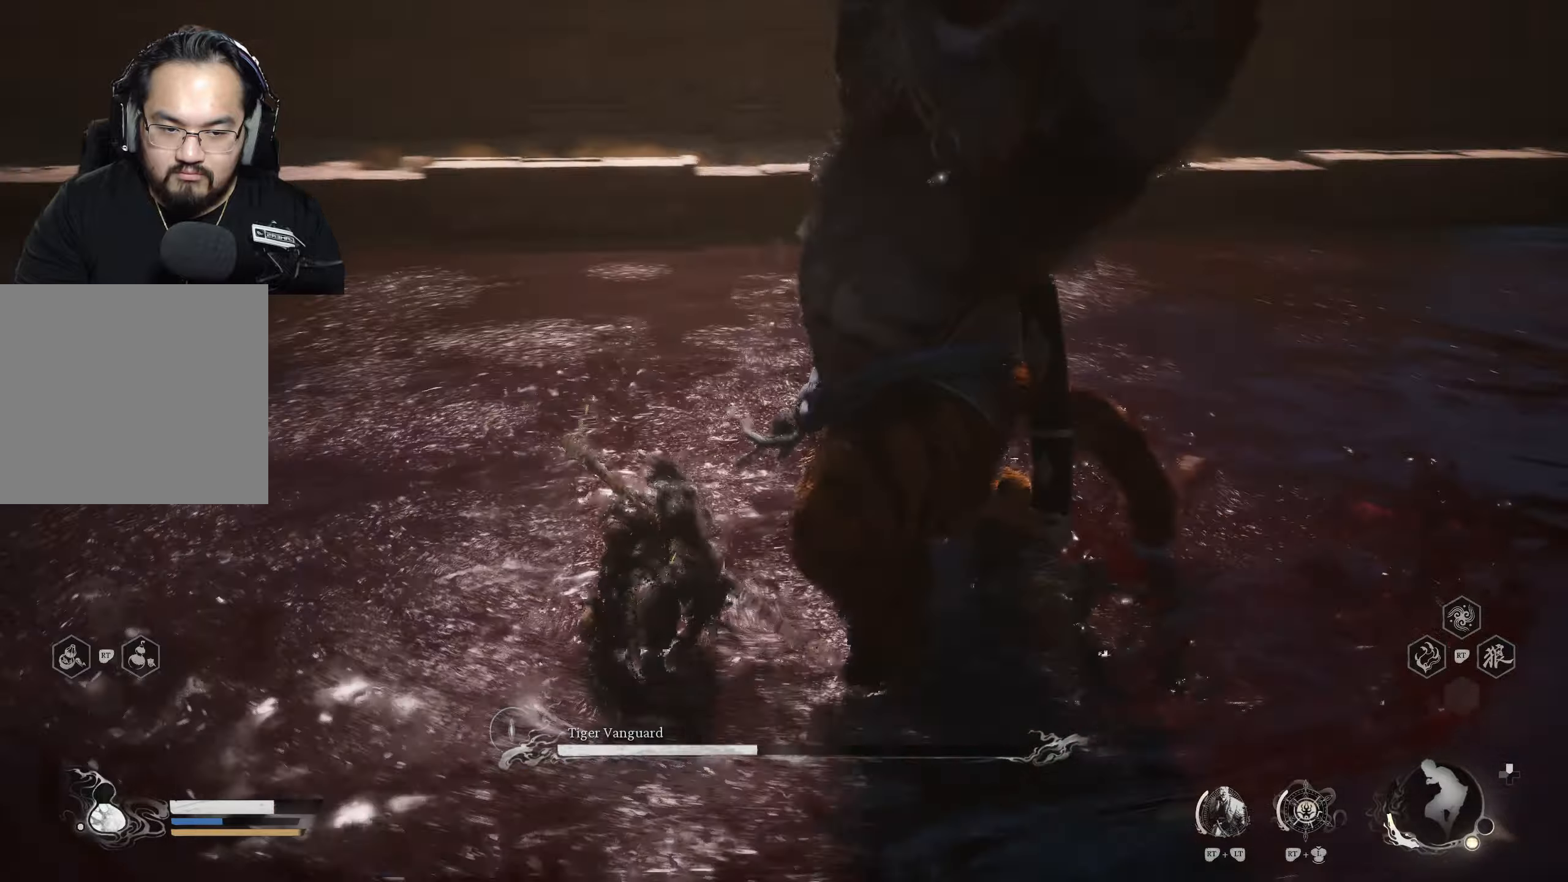
{"buttons": [], "left_stick": "up-right", "right_stick": "center", "events": [[167, "B", "up"]]}
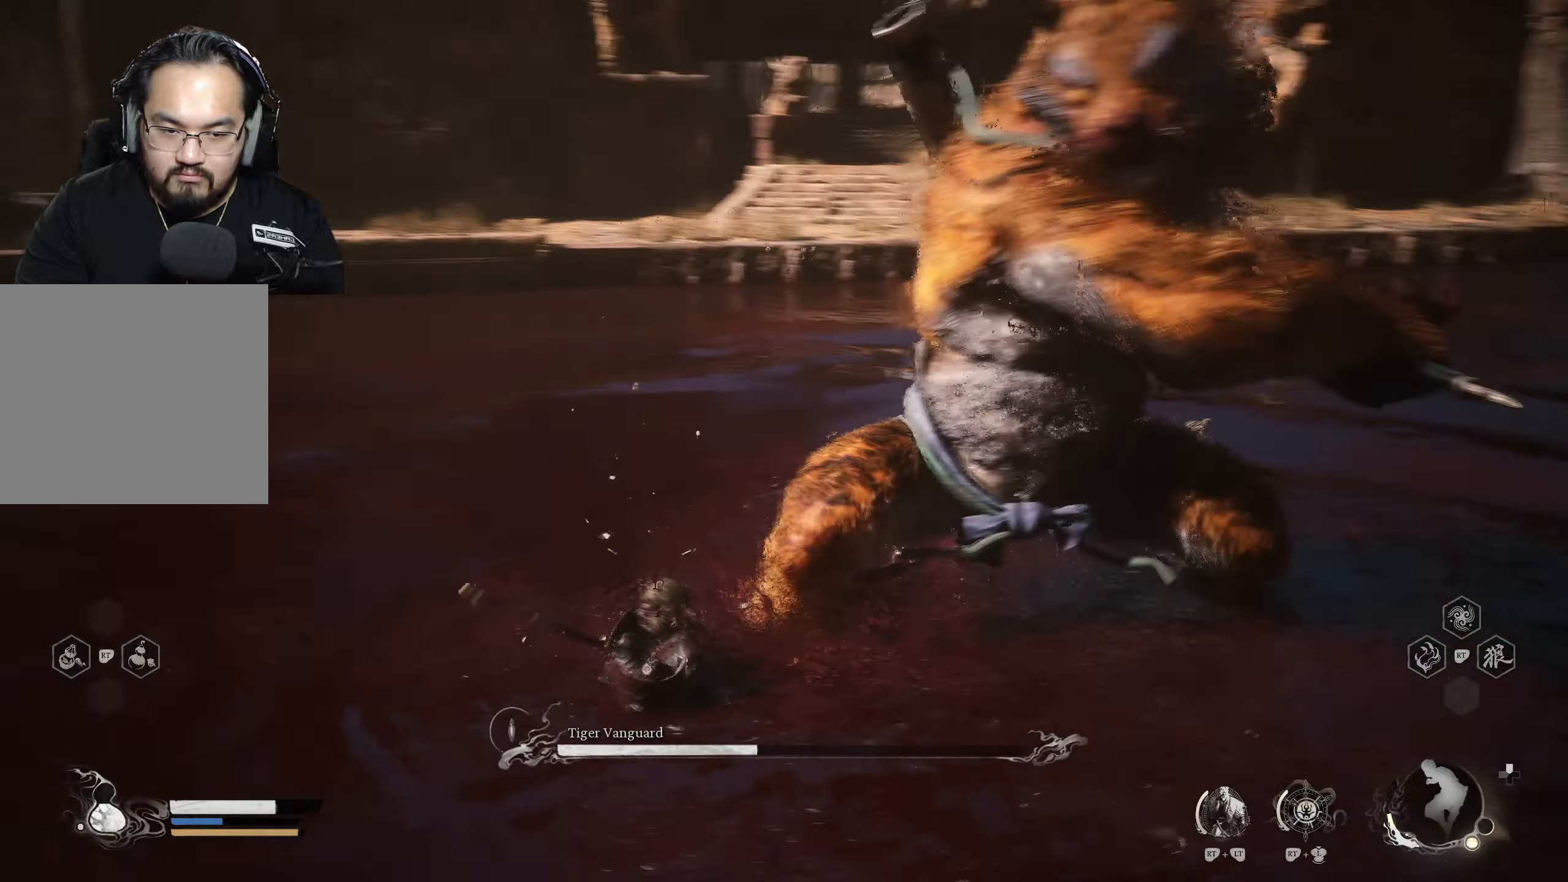
{"buttons": [], "left_stick": "up-right", "right_stick": "center", "events": [[50, "B", "down"], [133, "B", "up"]]}
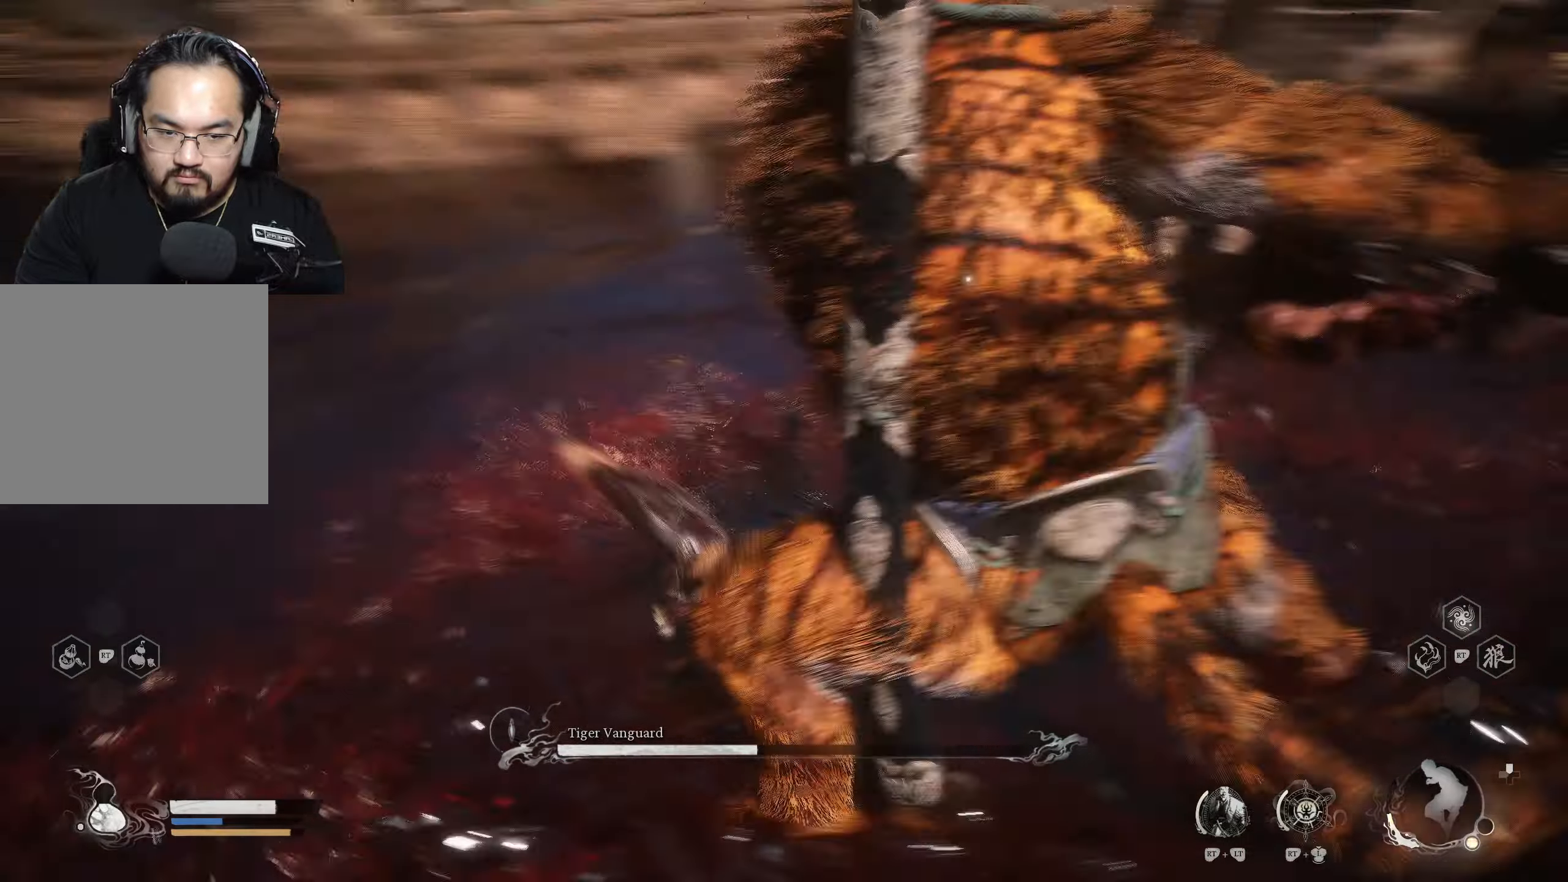
{"buttons": ["X"], "left_stick": "up-right", "right_stick": "center", "events": [[183, "X", "down"], [267, "X", "up"], [317, "X", "down"]]}
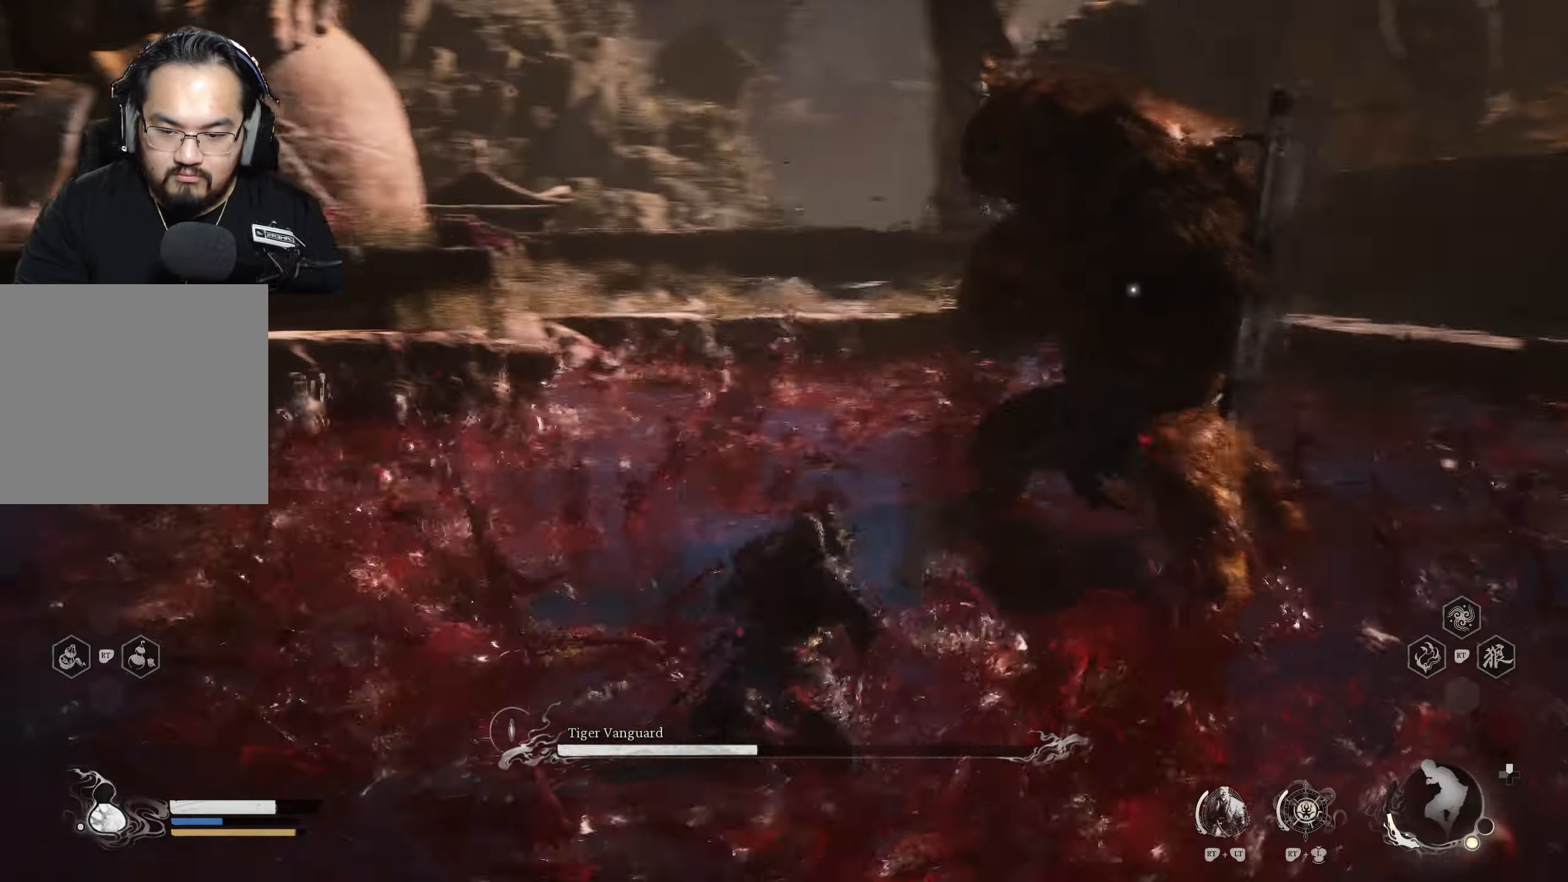
{"buttons": ["X"], "left_stick": "center", "right_stick": "center", "events": [[17, "X", "up"], [167, "left_stick", "up"], [250, "X", "down"], [317, "X", "up"], [317, "left_stick", "center"], [367, "X", "down"]]}
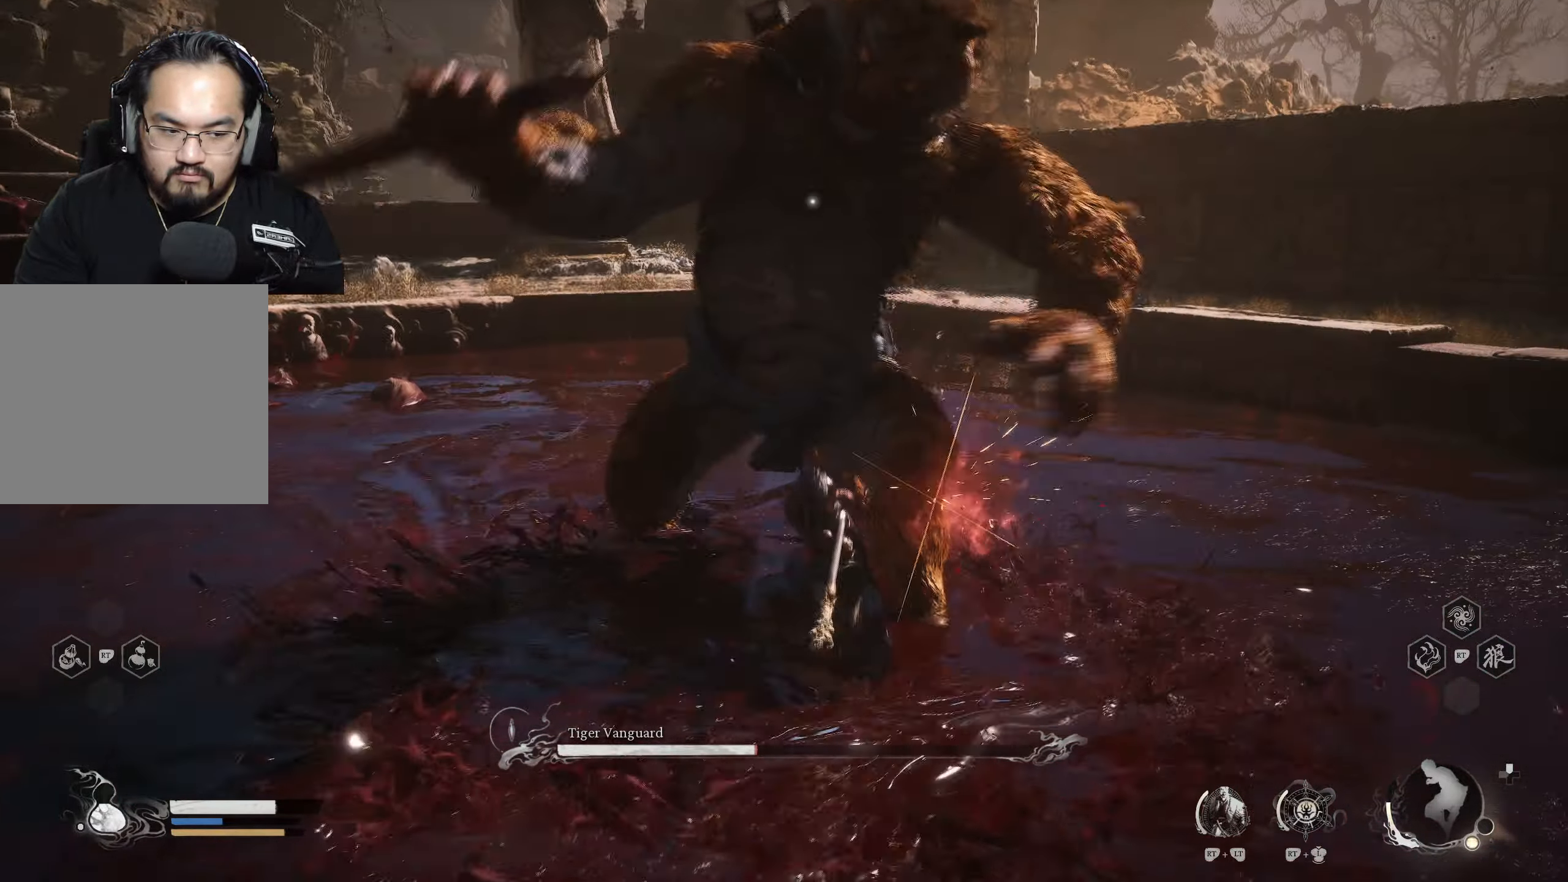
{"buttons": [], "left_stick": "up-right", "right_stick": "center", "events": [[117, "X", "up"], [400, "left_stick", "up"], [450, "left_stick", "up-right"]]}
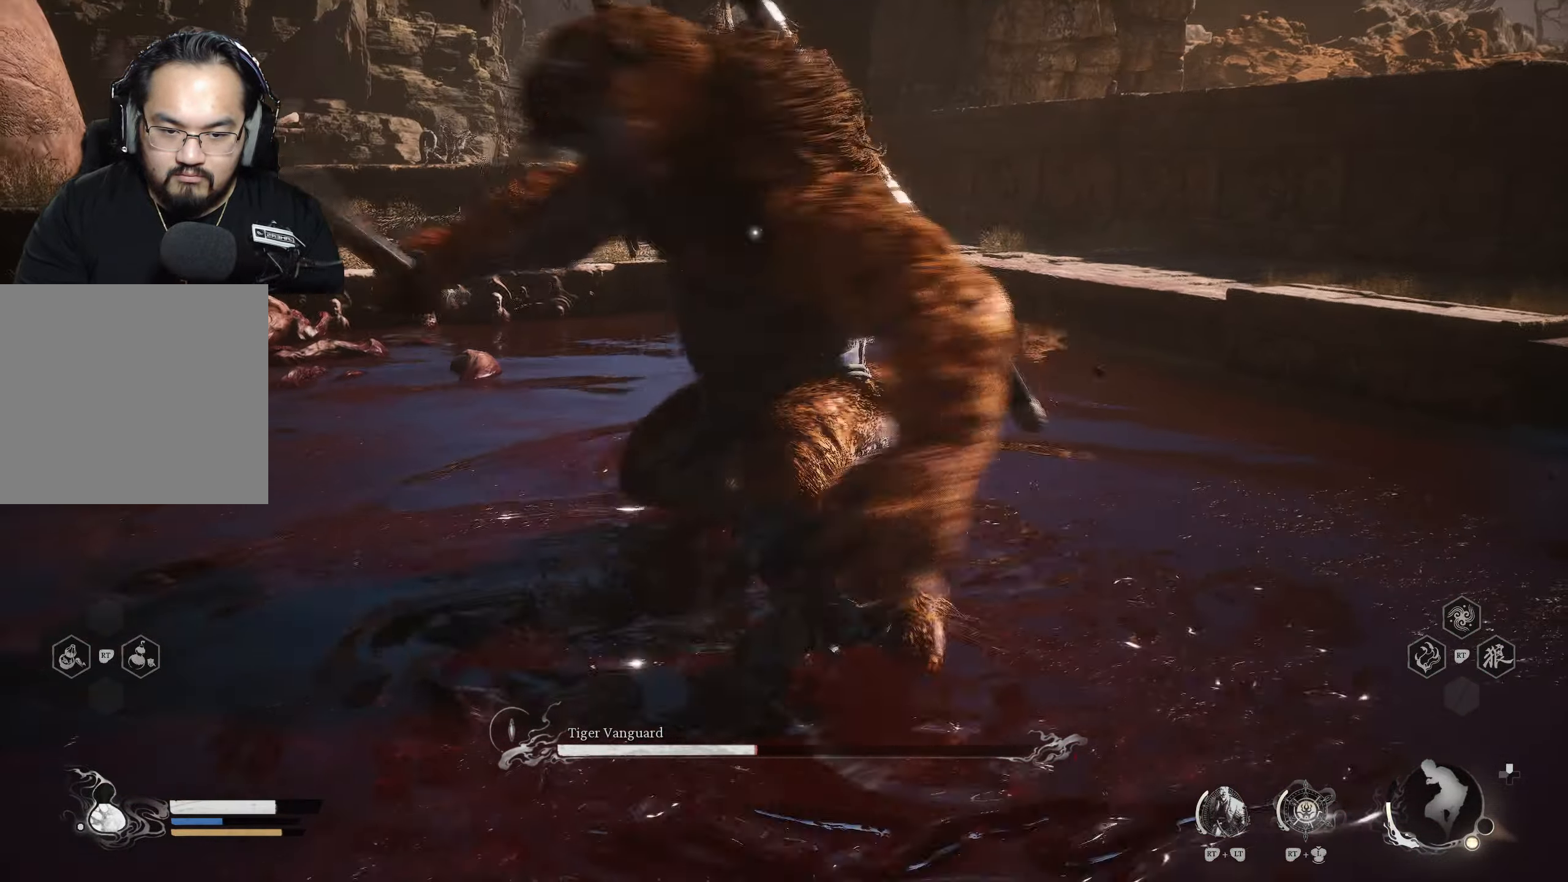
{"buttons": ["X"], "left_stick": "up", "right_stick": "center", "events": [[67, "R2", "down"], [83, "Y", "down"], [150, "Y", "up"], [233, "Y", "down"], [283, "Y", "up"], [317, "R2", "up"], [450, "left_stick", "up"], [500, "X", "down"]]}
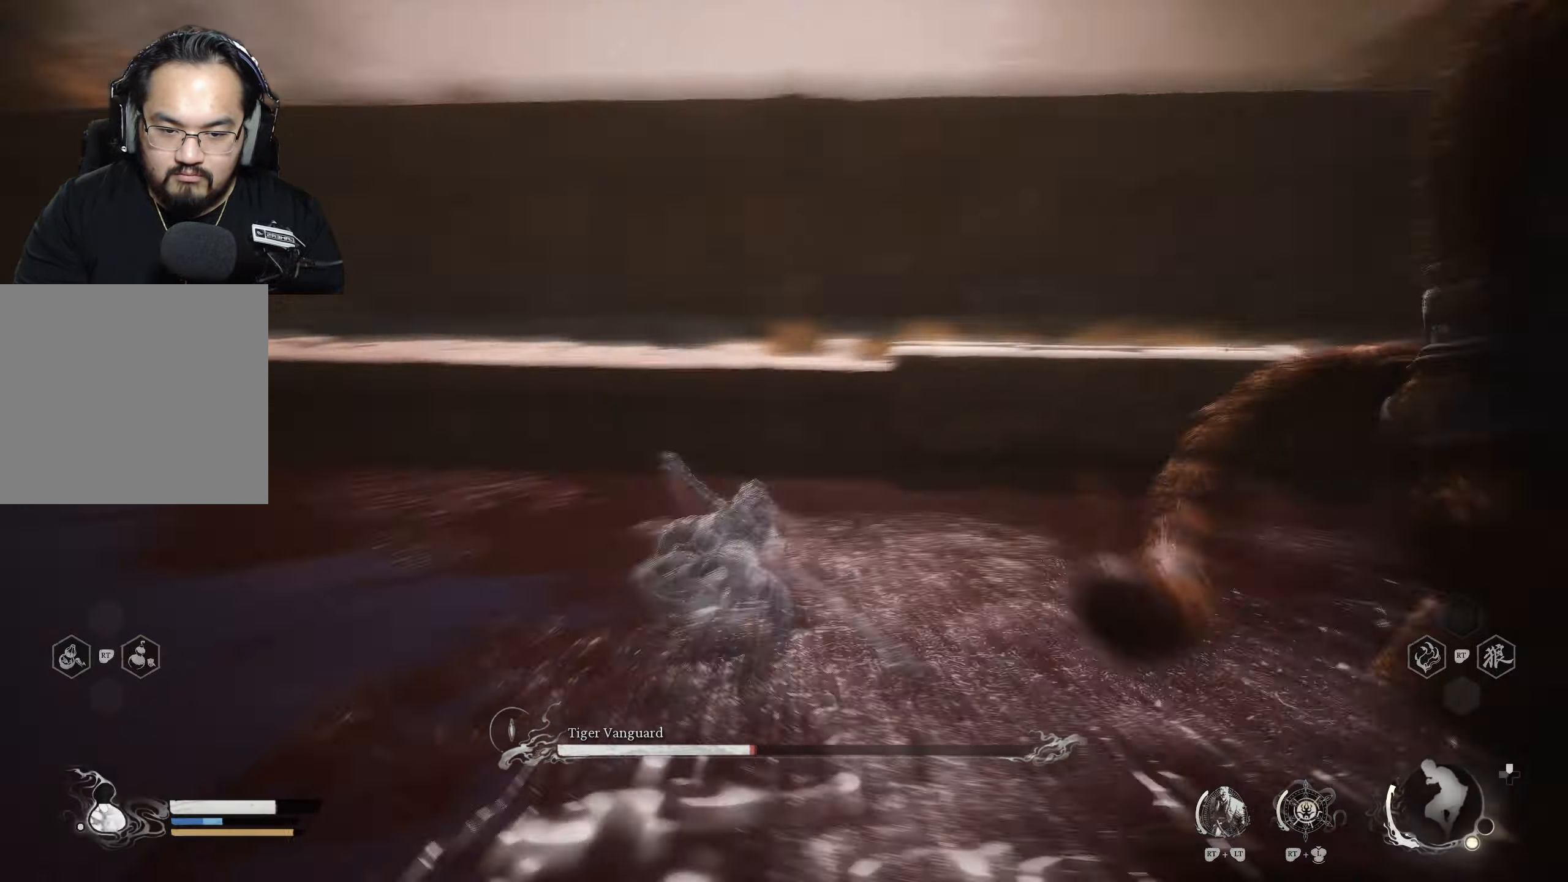
{"buttons": [], "left_stick": "up-right", "right_stick": "center", "events": [[67, "X", "up"], [117, "X", "down"], [167, "left_stick", "up-right"], [200, "X", "up"], [233, "X", "down"], [317, "X", "up"], [367, "X", "down"], [450, "X", "up"]]}